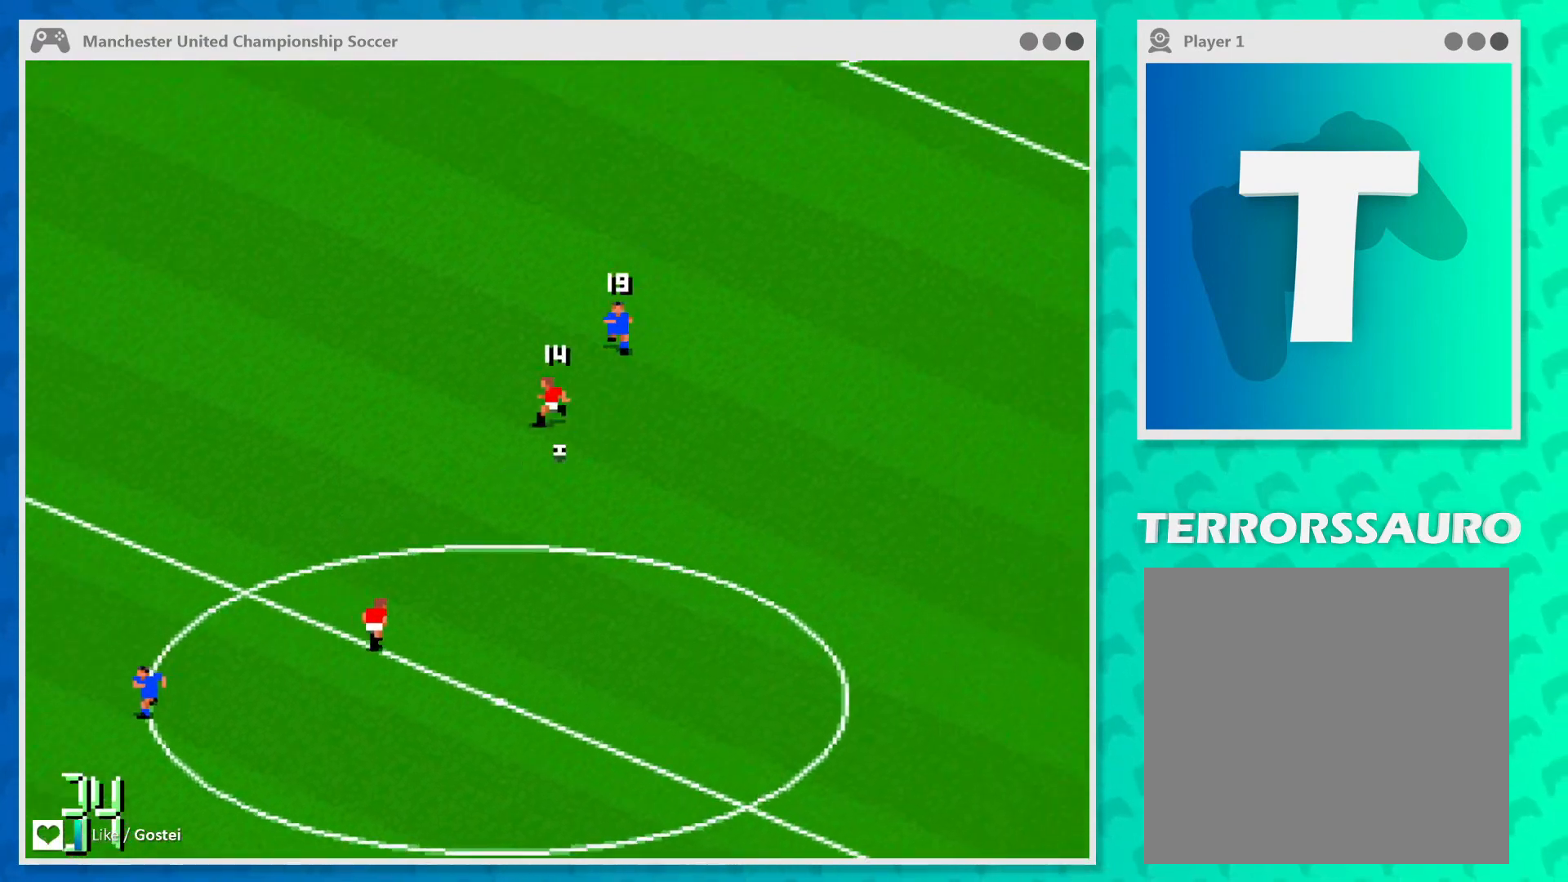
Gameplay with a controller (Xbox layout); each line is a JSON object with the inputs held at the frame after it. "events" lists button and stick changes between this image and that frame as [ms after this image, input, new state], when the widget could be followed in between. Not read: L1 L3 R1 R3 right_stick.
{"buttons": [], "left_stick": "up-right", "events": [[233, "left_stick", "down-right"], [400, "left_stick", "right"], [500, "left_stick", "up-right"]]}
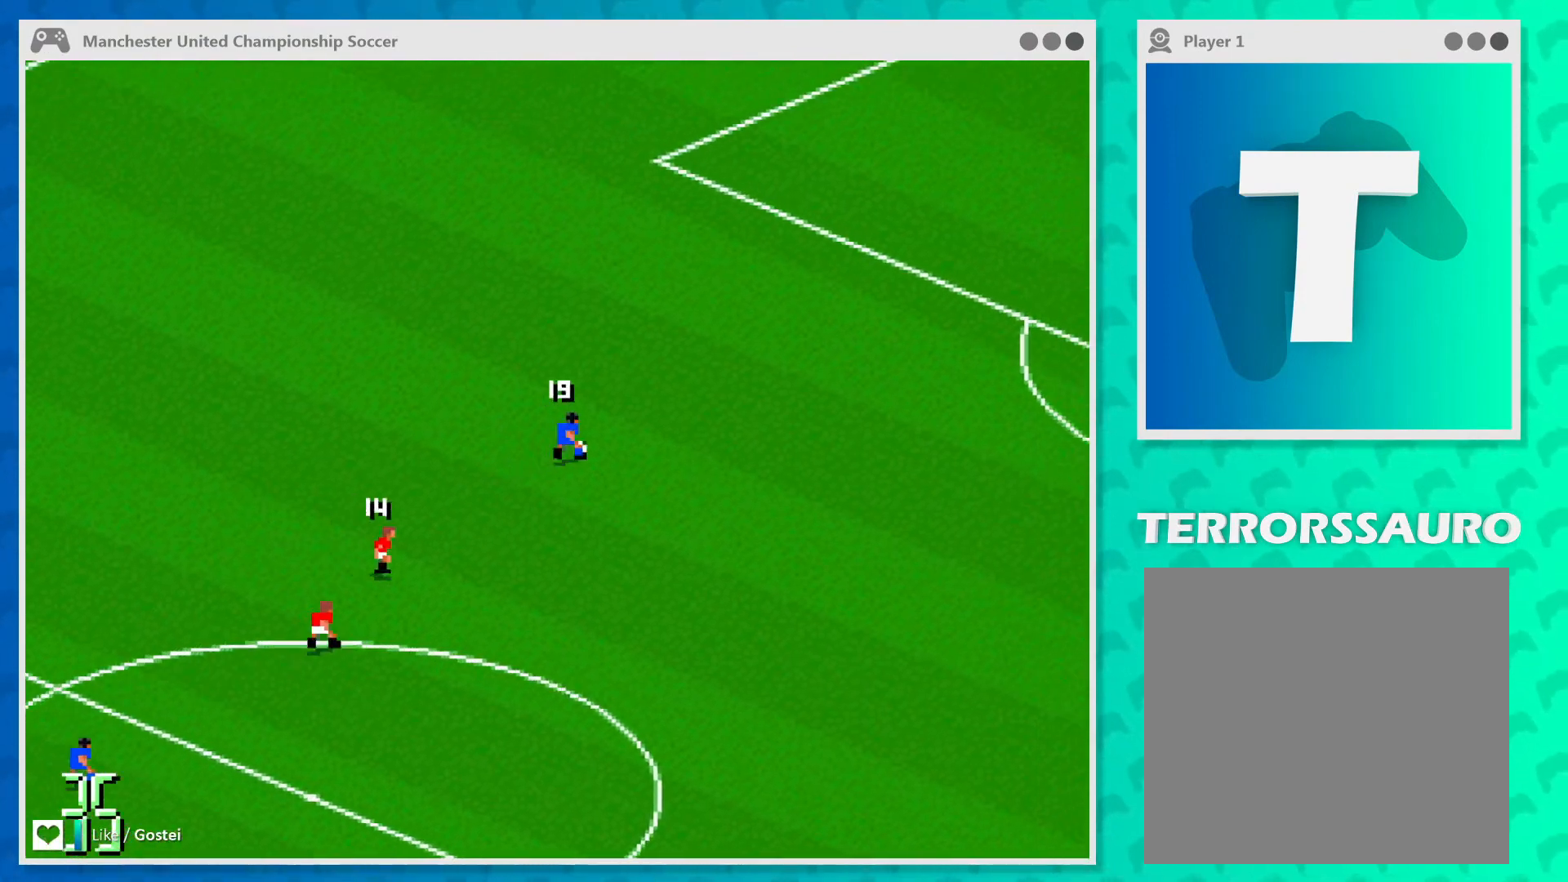
{"buttons": [], "left_stick": "up-right", "events": []}
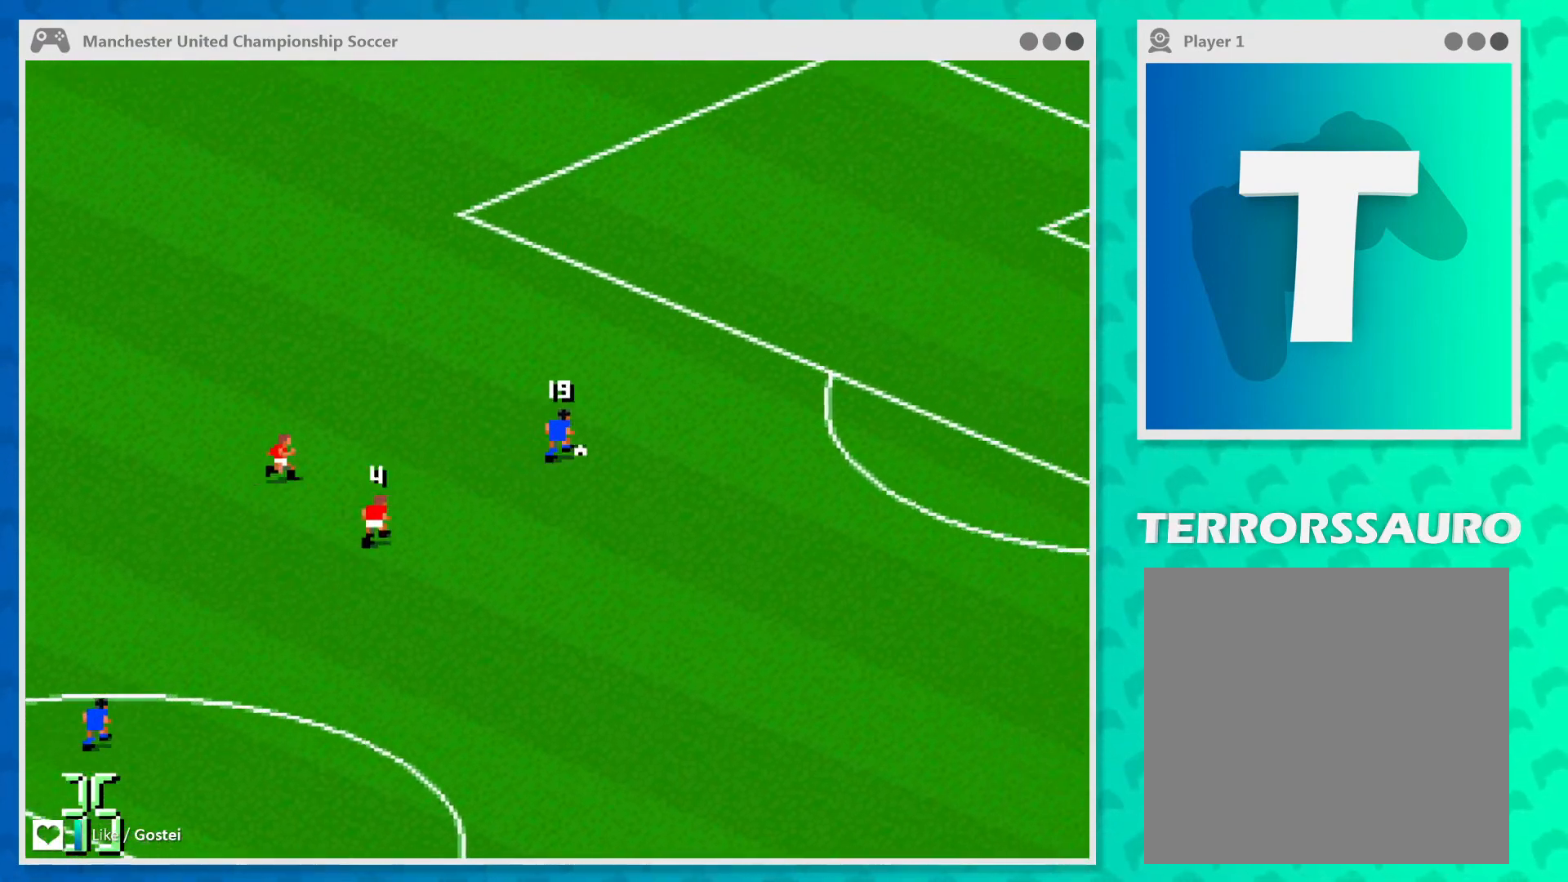
{"buttons": [], "left_stick": "up-right", "events": []}
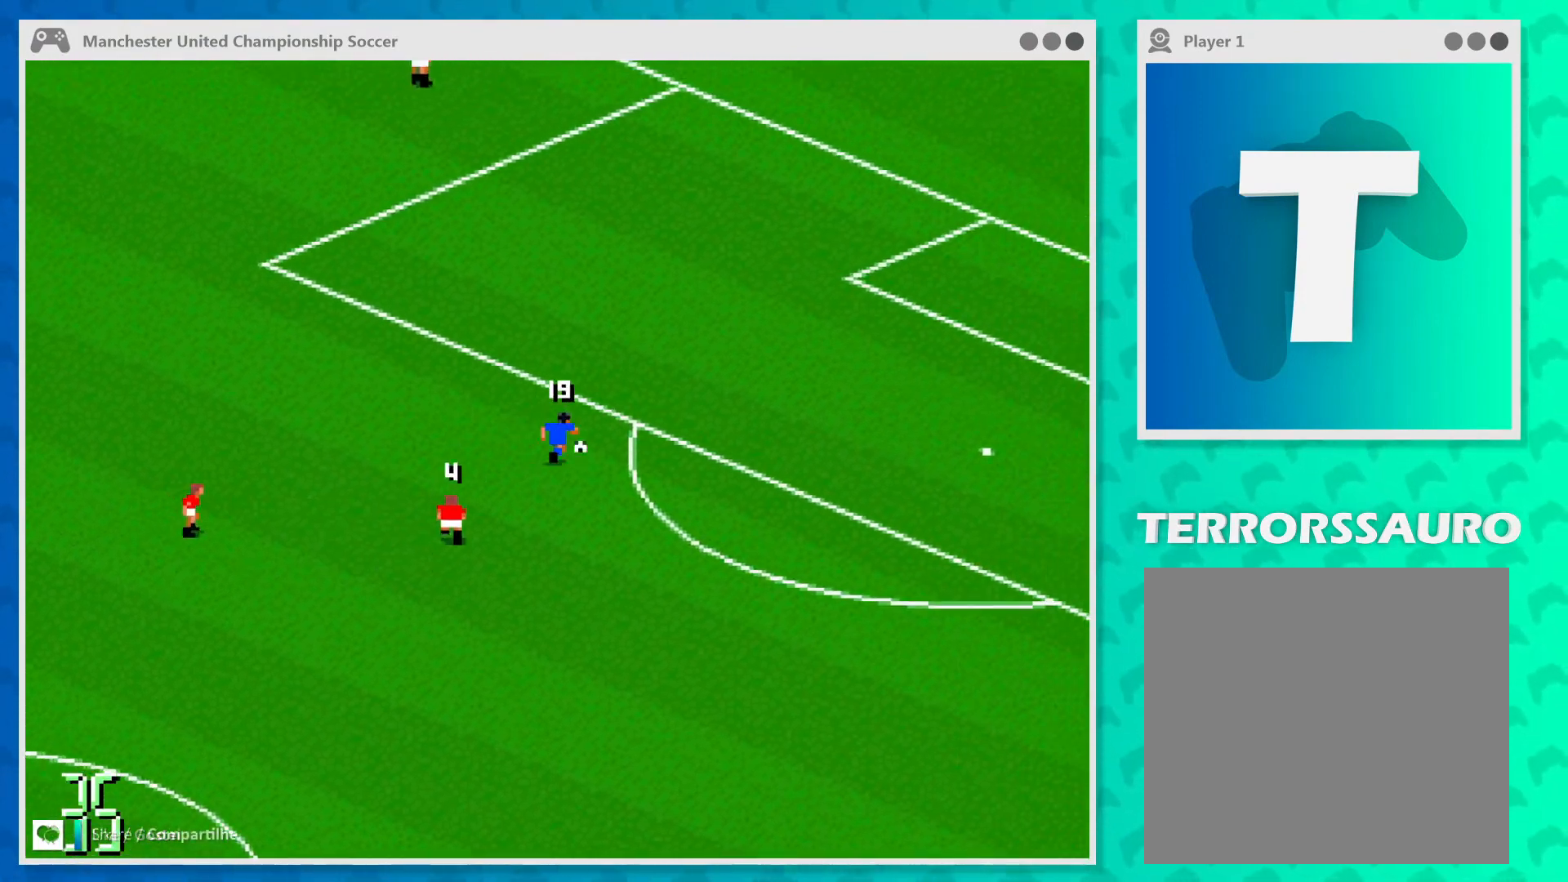
{"buttons": ["A"], "left_stick": "up-right", "events": [[500, "A", "down"]]}
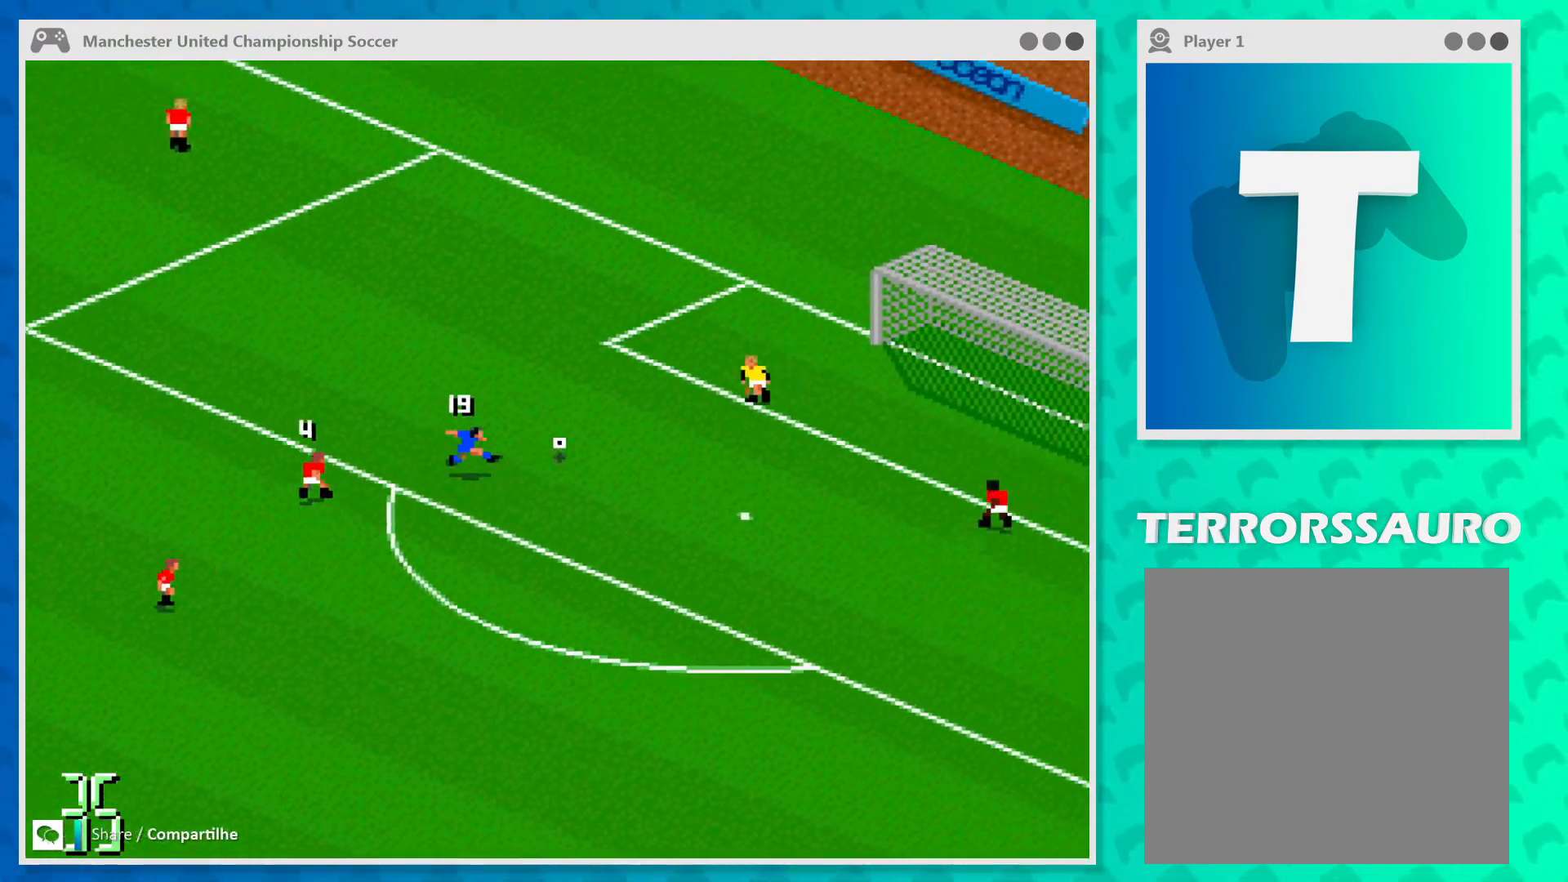
{"buttons": [], "left_stick": "center", "events": [[133, "A", "up"], [367, "left_stick", "center"]]}
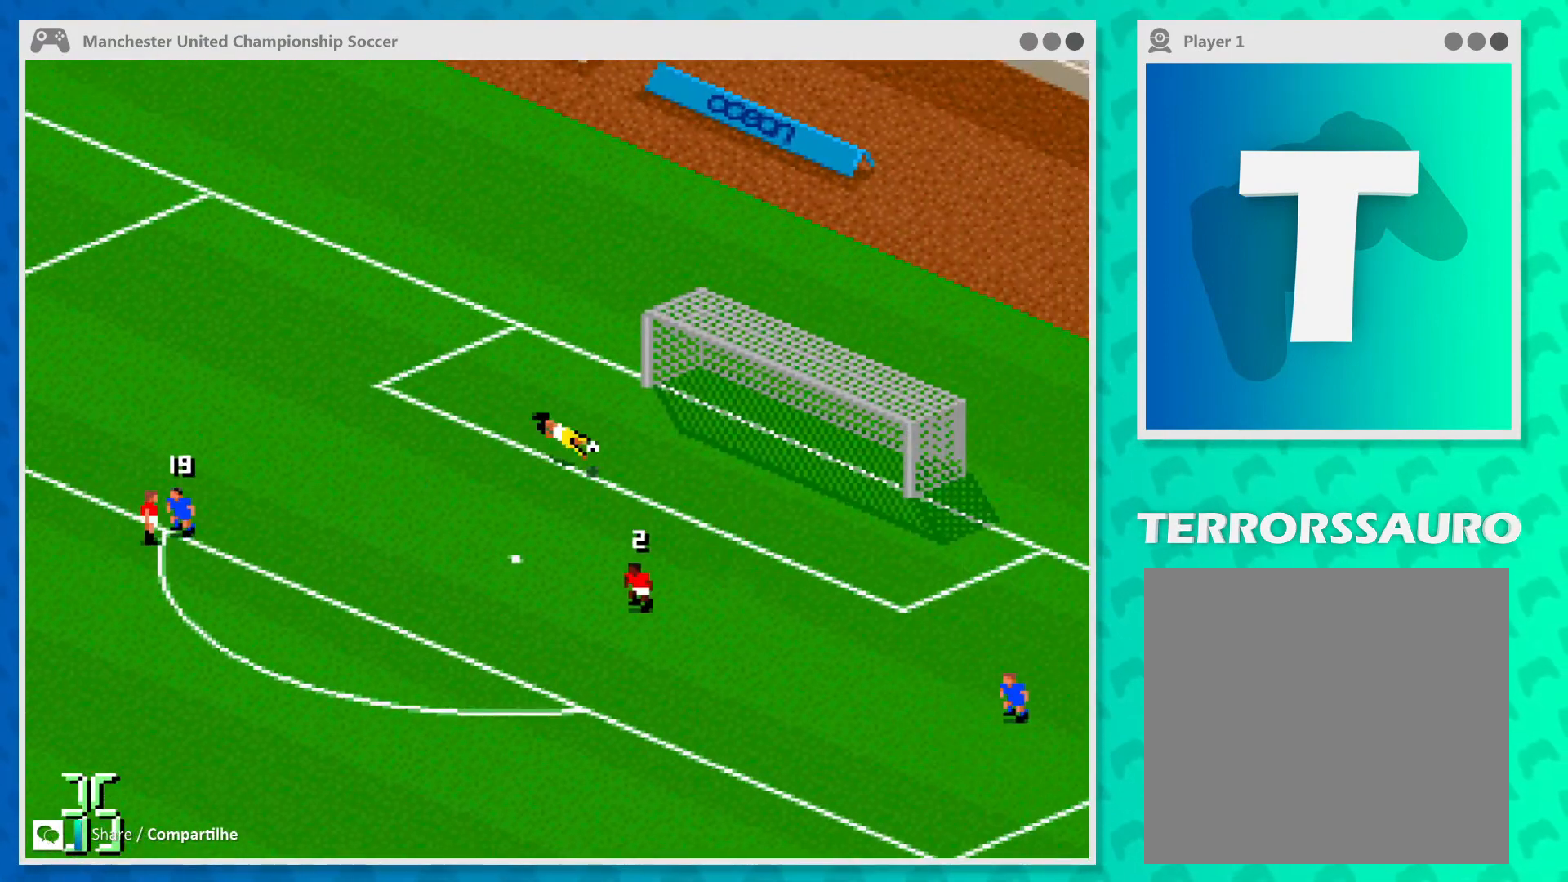
{"buttons": [], "left_stick": "center", "events": []}
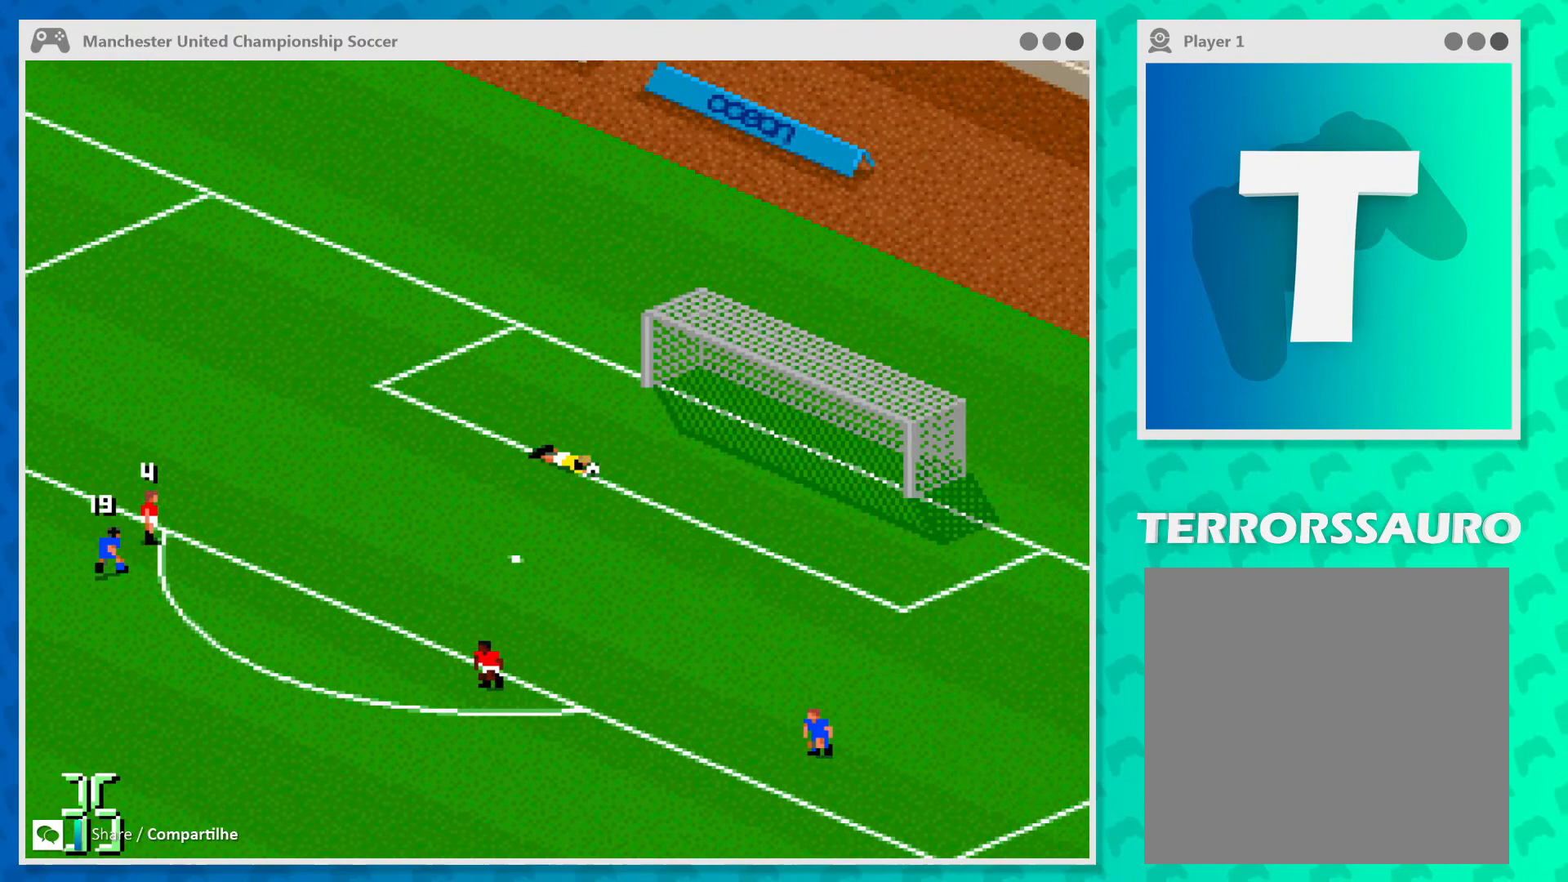
{"buttons": [], "left_stick": "center", "events": []}
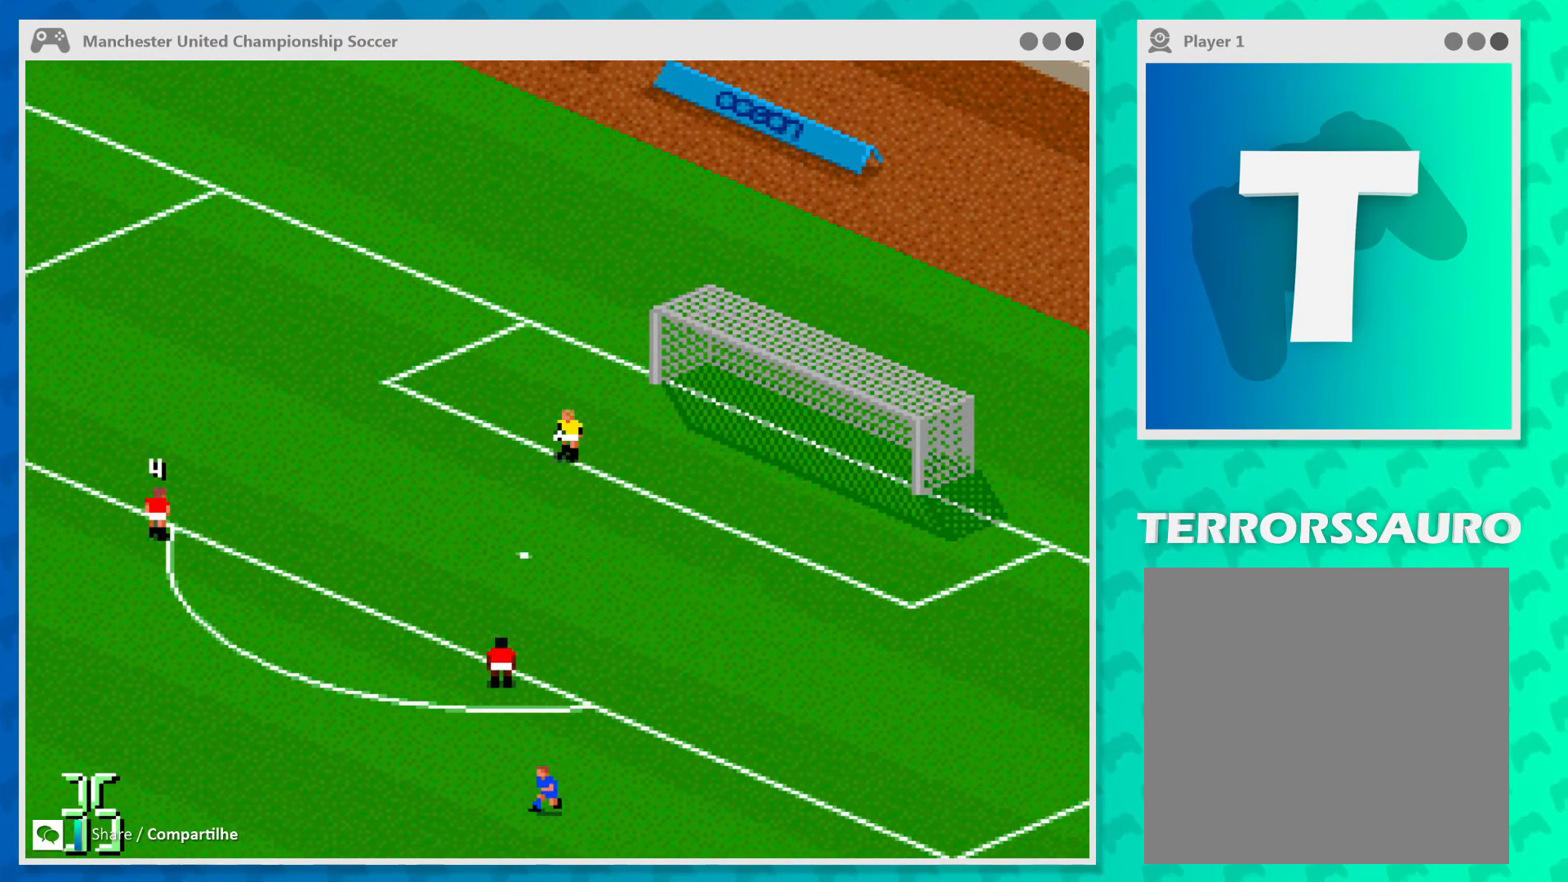
{"buttons": [], "left_stick": "center", "events": []}
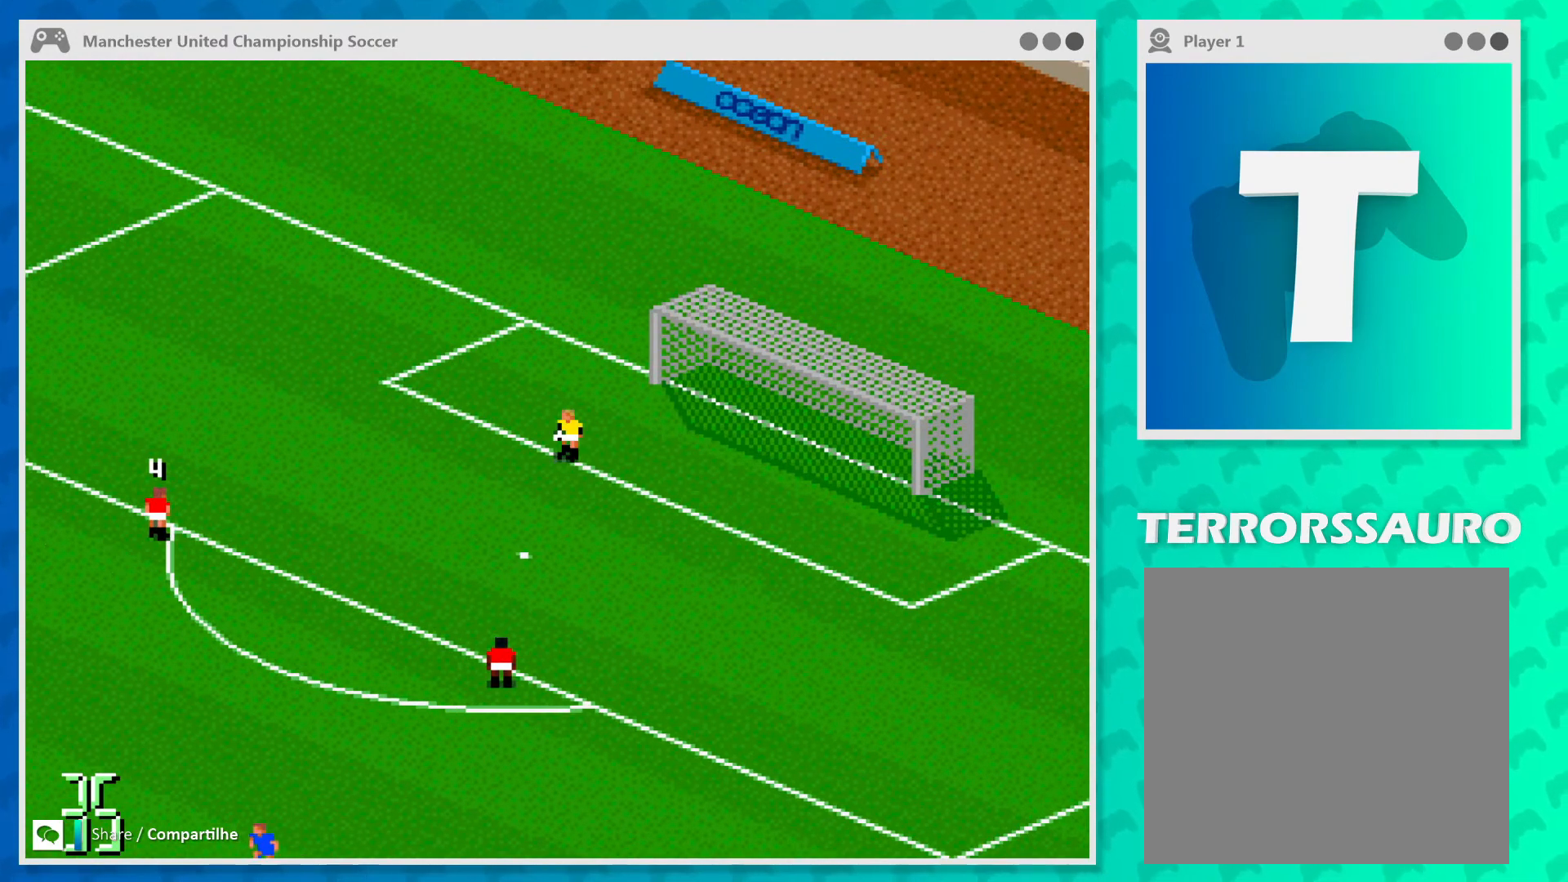
{"buttons": [], "left_stick": "center", "events": []}
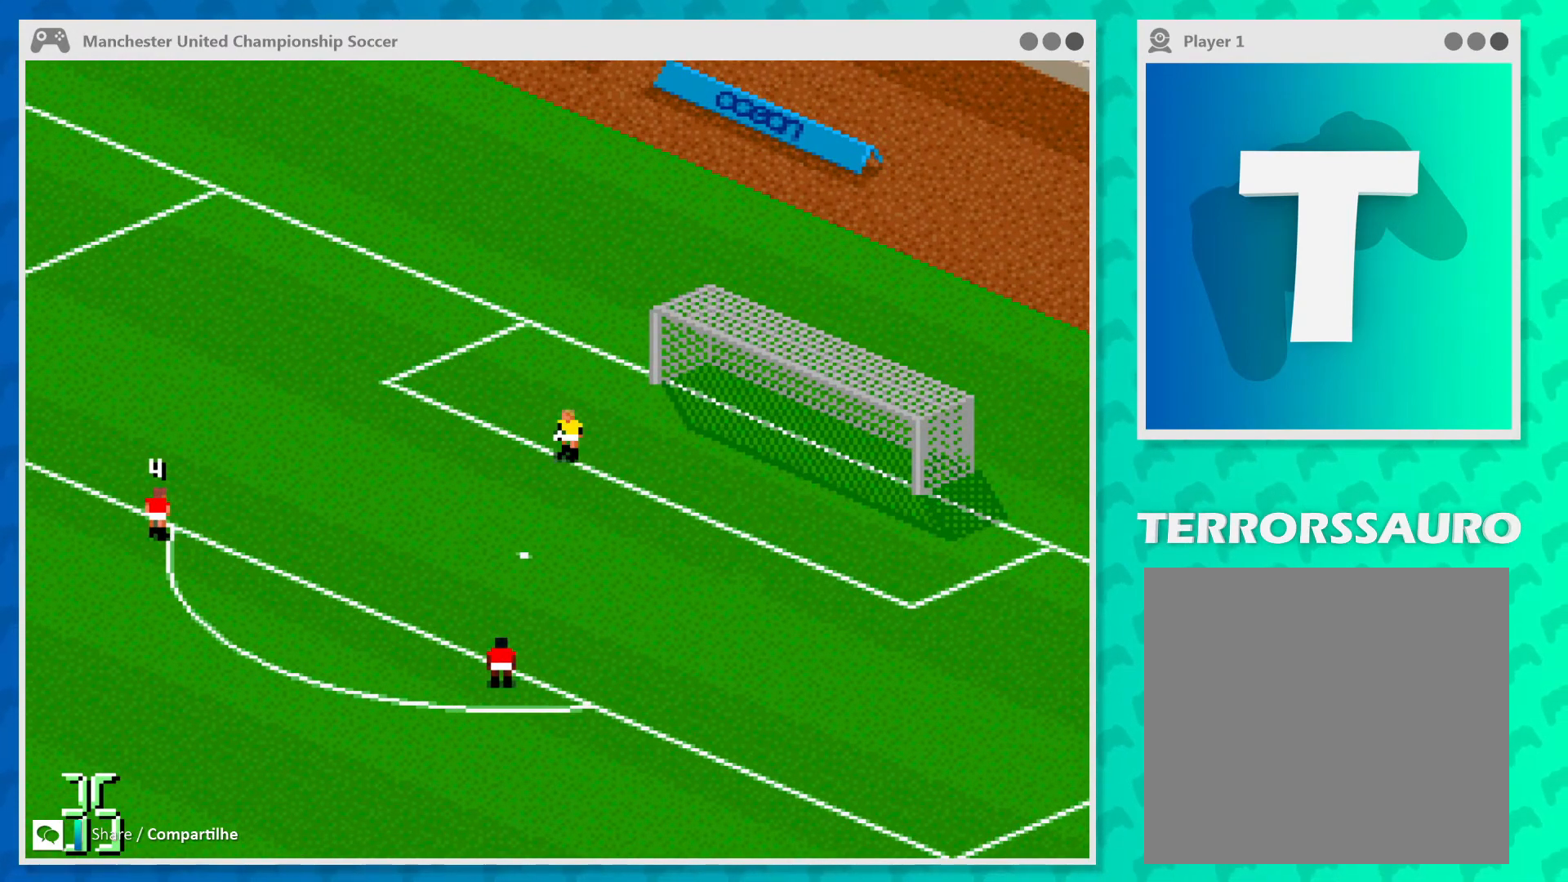
{"buttons": [], "left_stick": "center", "events": [[233, "B", "down"], [367, "B", "up"]]}
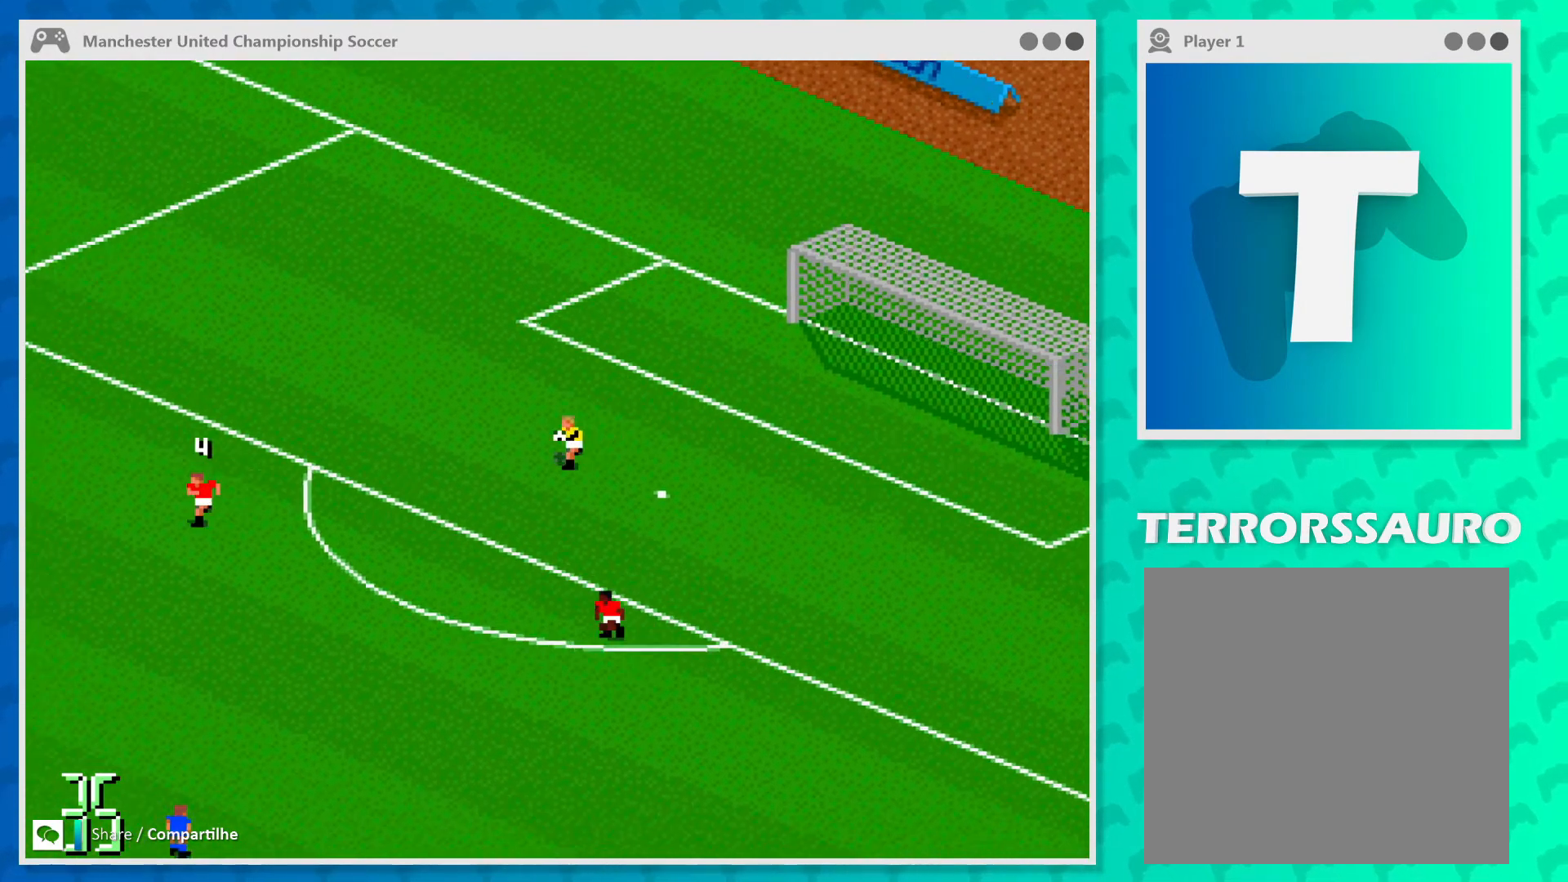
{"buttons": [], "left_stick": "center", "events": []}
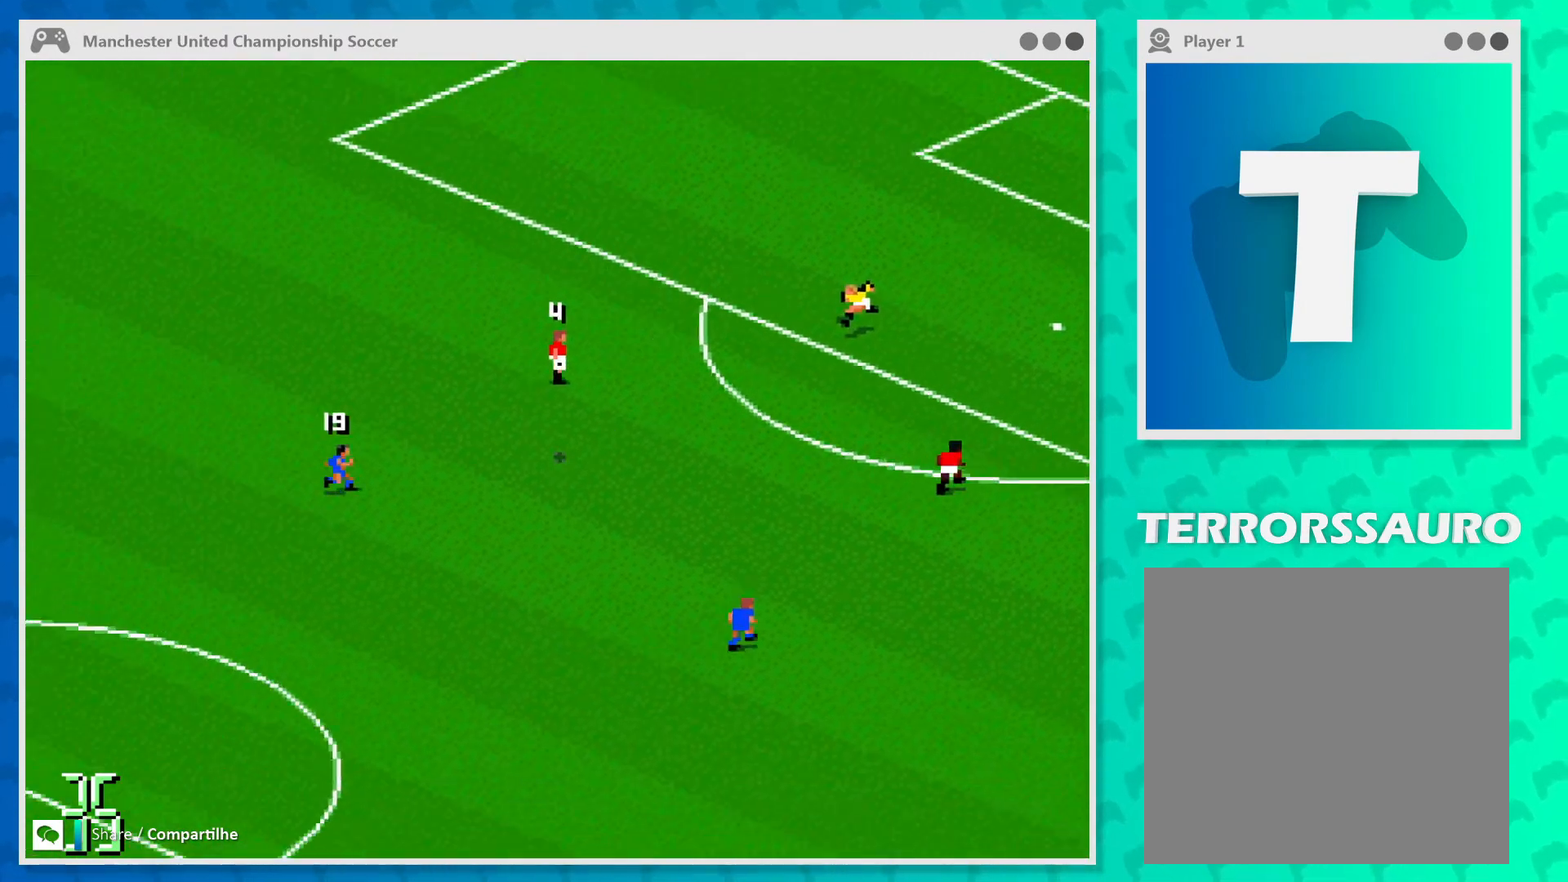
{"buttons": [], "left_stick": "center", "events": []}
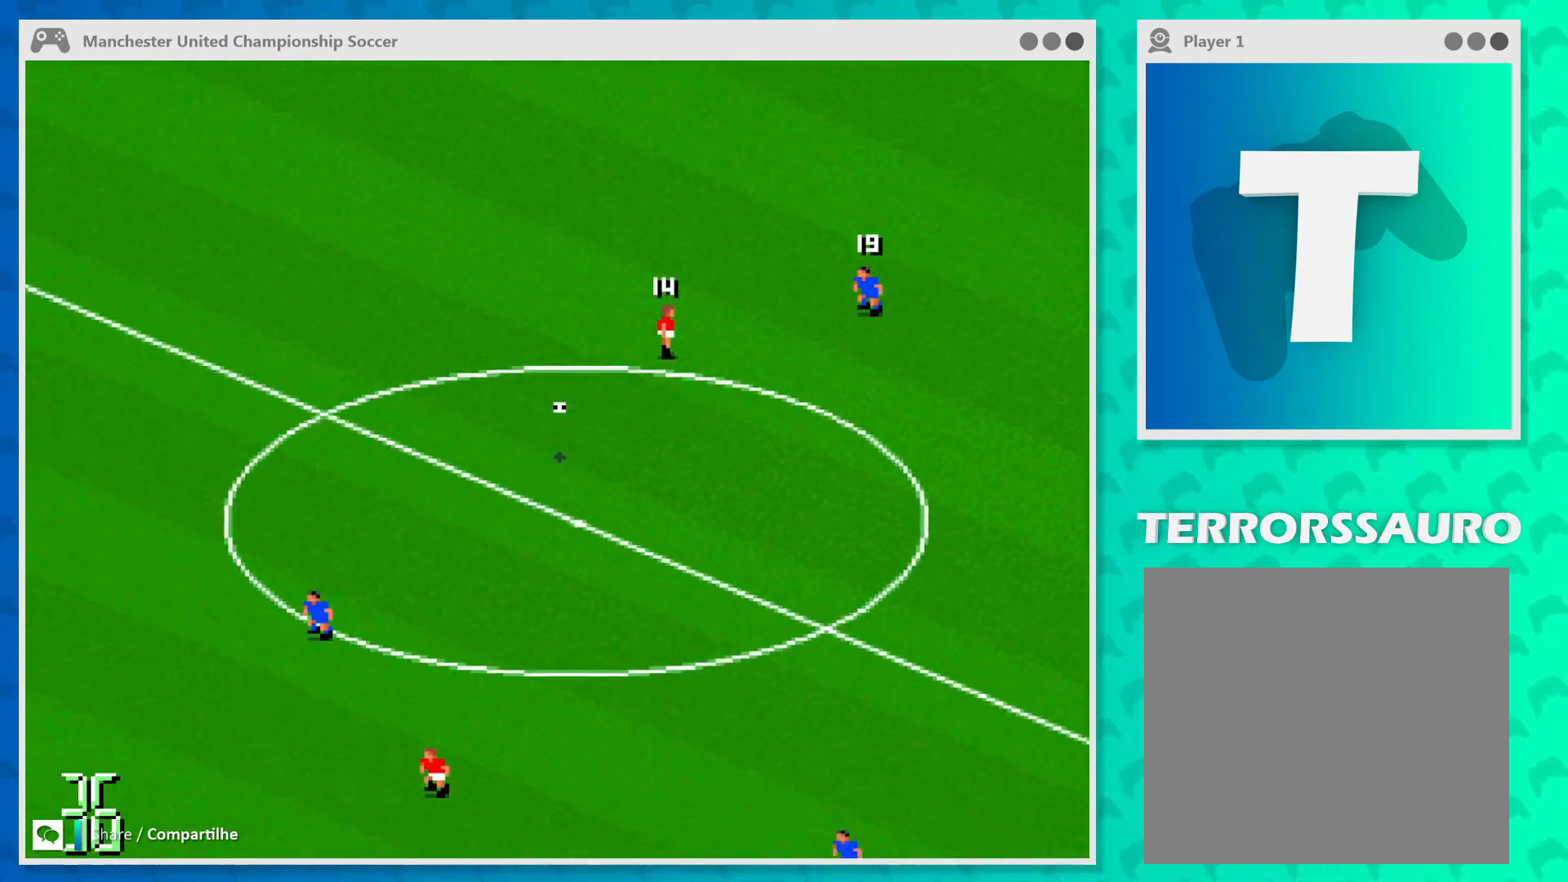
{"buttons": [], "left_stick": "left", "events": [[133, "left_stick", "down"], [333, "left_stick", "down-left"], [500, "left_stick", "left"]]}
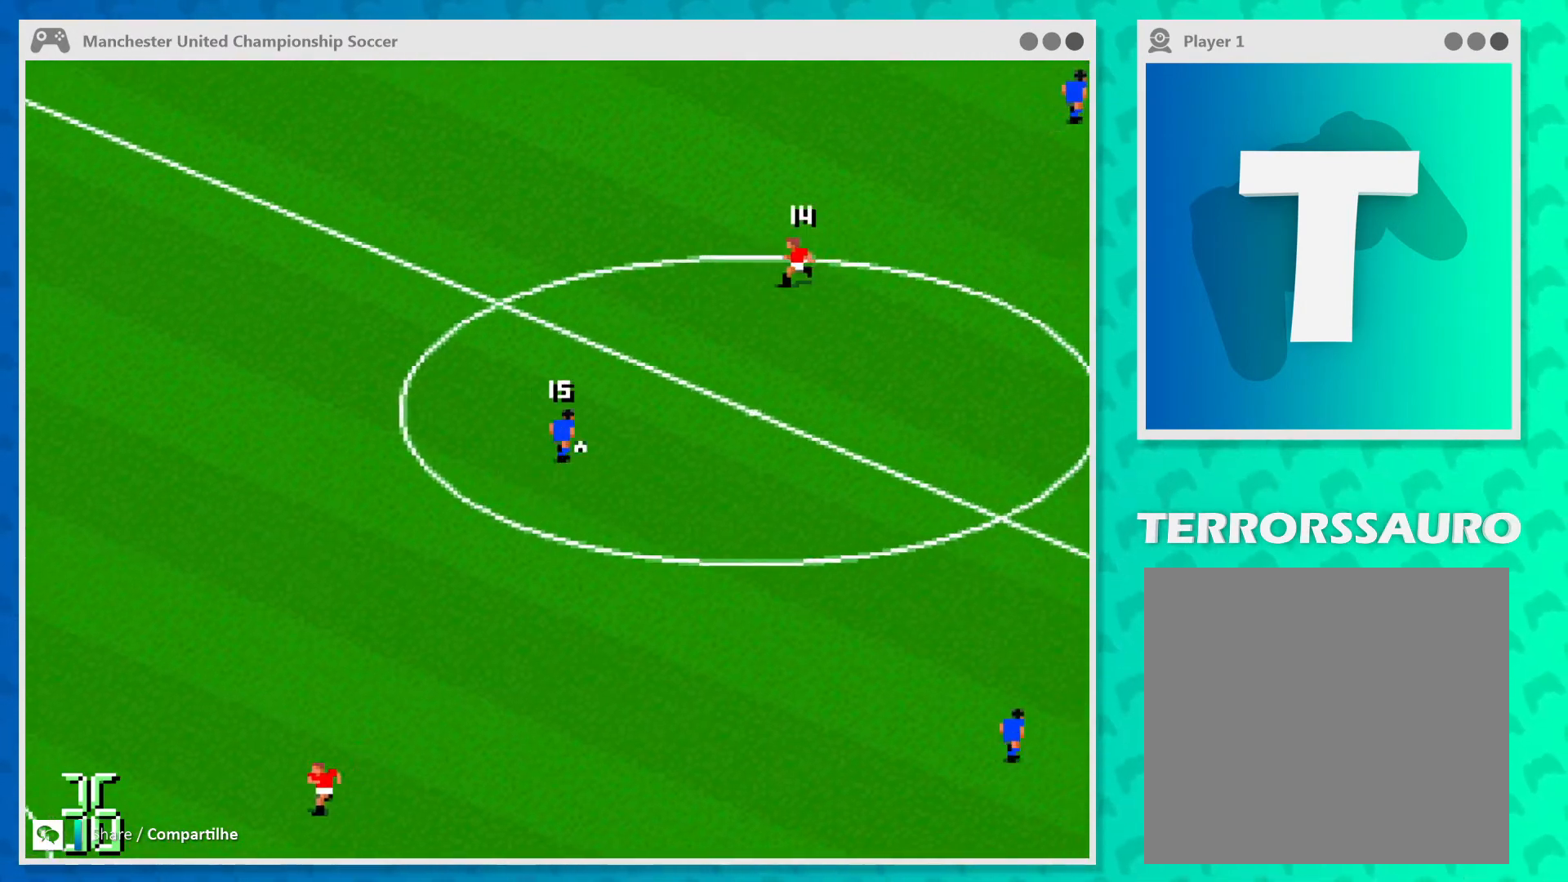
{"buttons": [], "left_stick": "down-right", "events": [[33, "left_stick", "up-left"], [300, "left_stick", "down-right"]]}
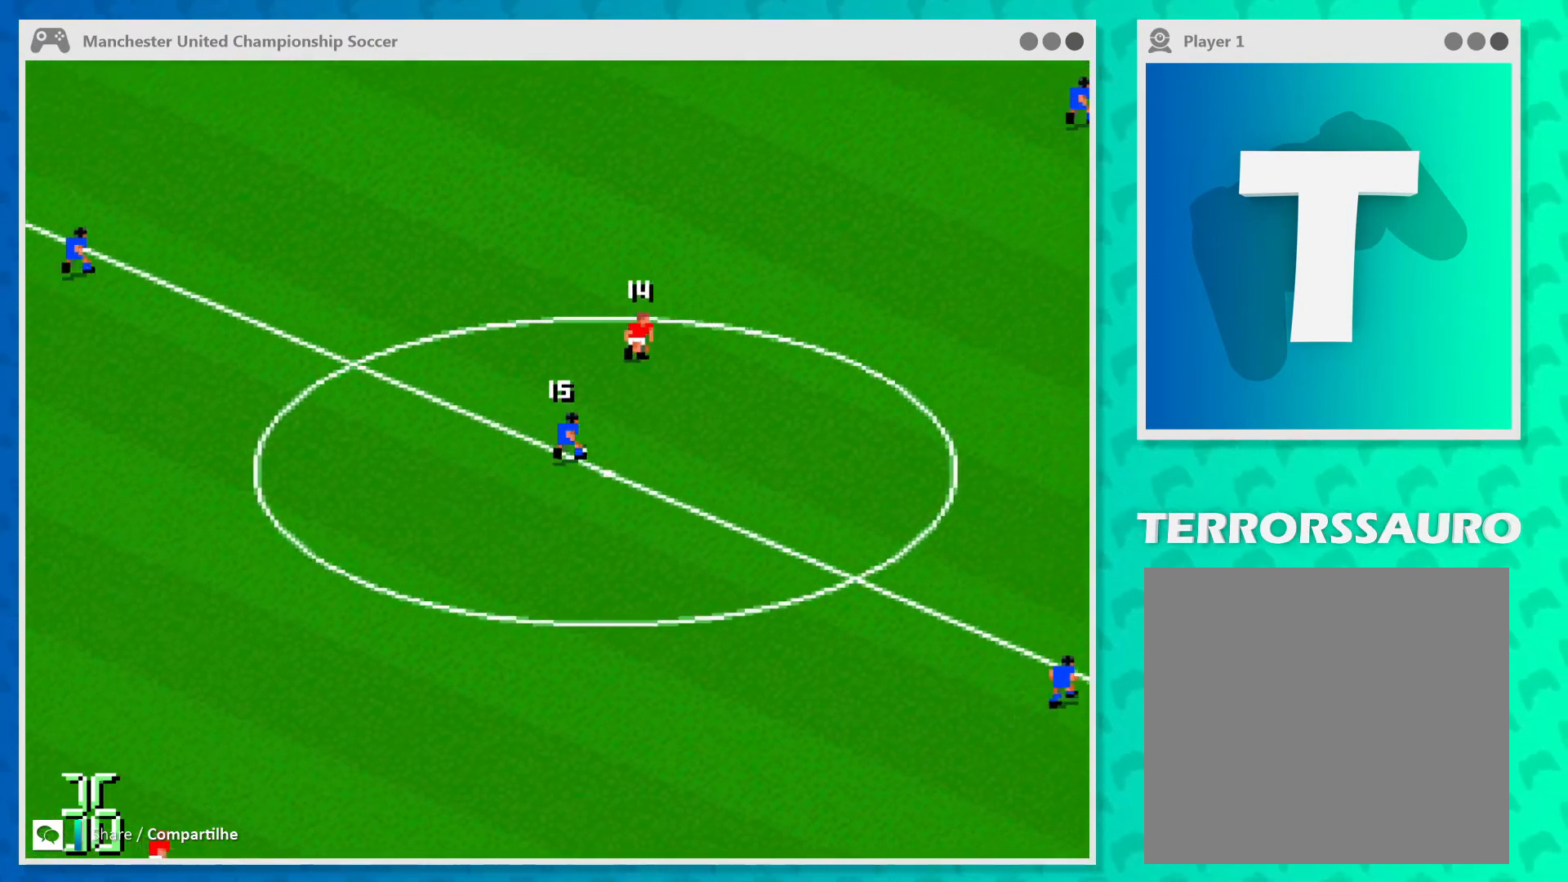
{"buttons": [], "left_stick": "down", "events": [[33, "left_stick", "down"], [167, "left_stick", "down-left"], [267, "A", "down"], [367, "left_stick", "down"], [400, "A", "up"]]}
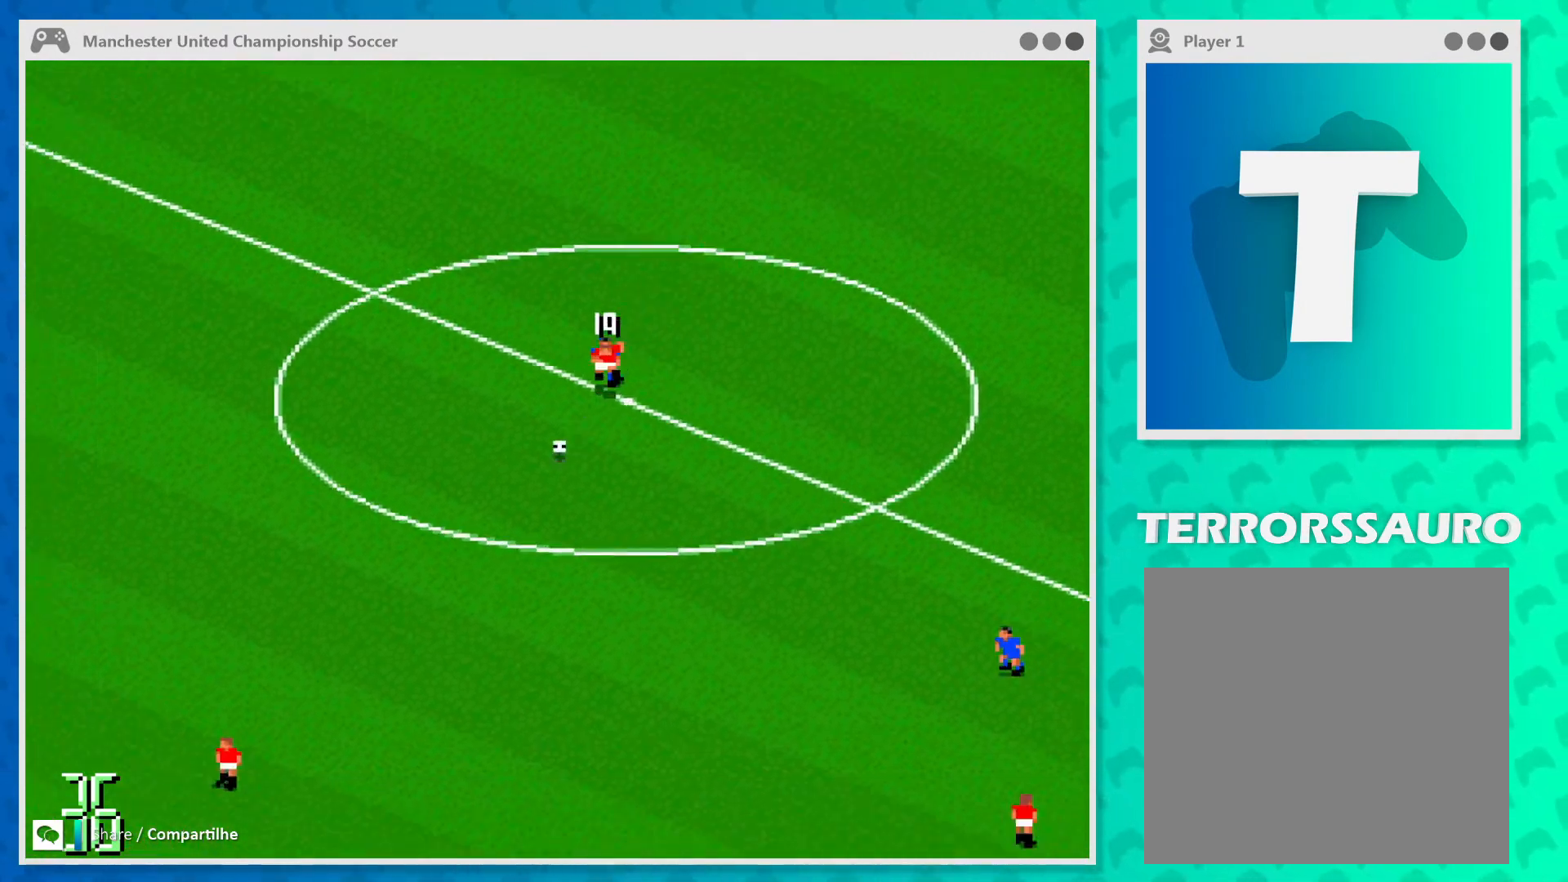
{"buttons": [], "left_stick": "down-right", "events": [[33, "left_stick", "down-left"], [500, "left_stick", "down-right"]]}
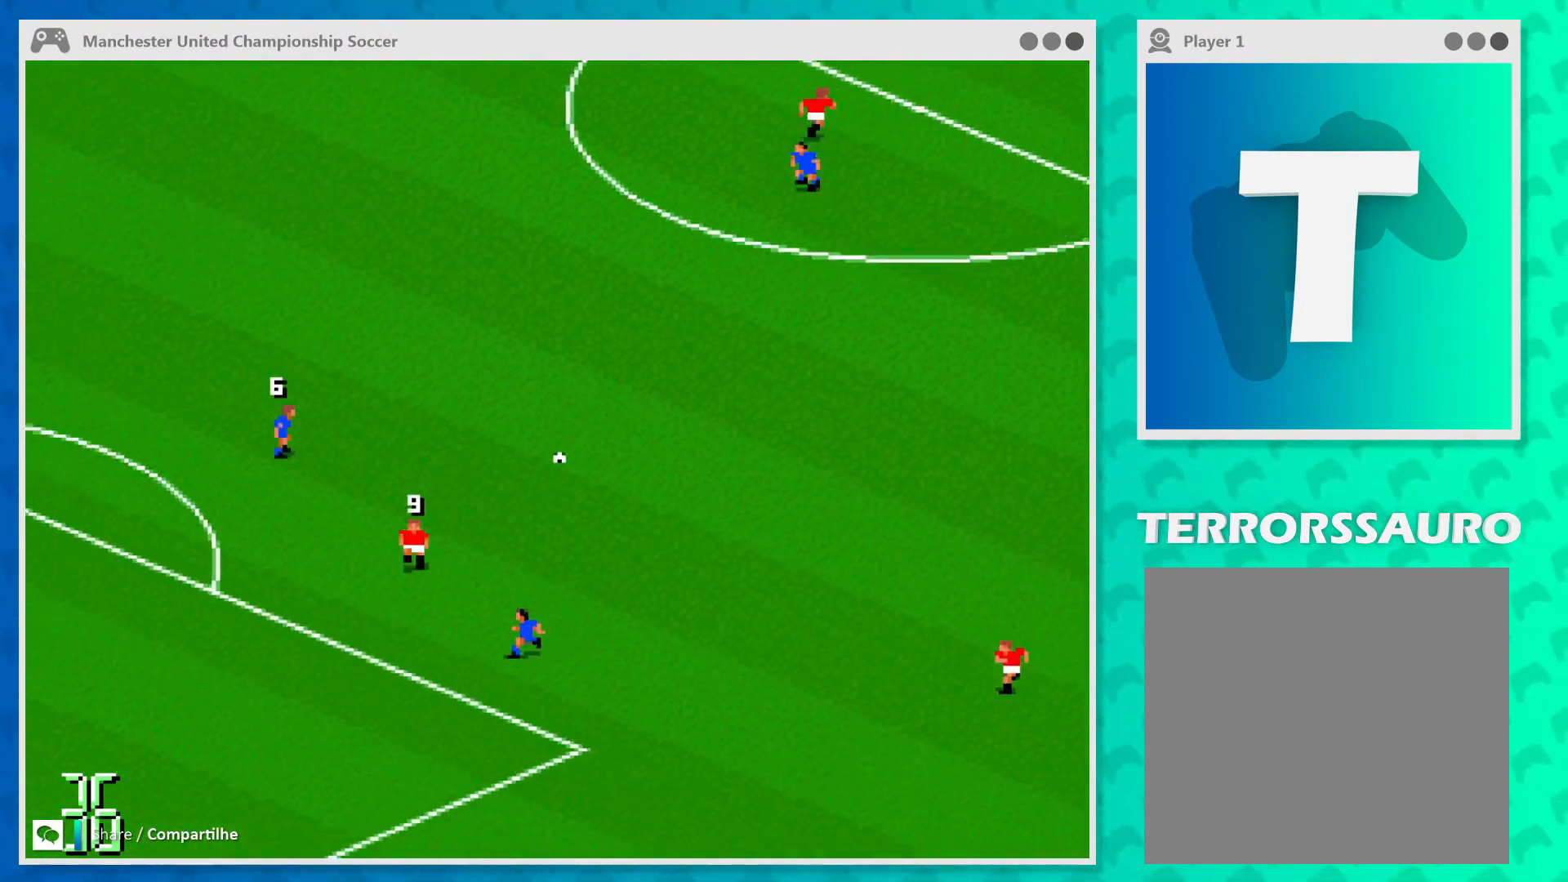
{"buttons": [], "left_stick": "up-left", "events": [[100, "left_stick", "down-left"], [233, "left_stick", "up-right"], [367, "left_stick", "up-left"]]}
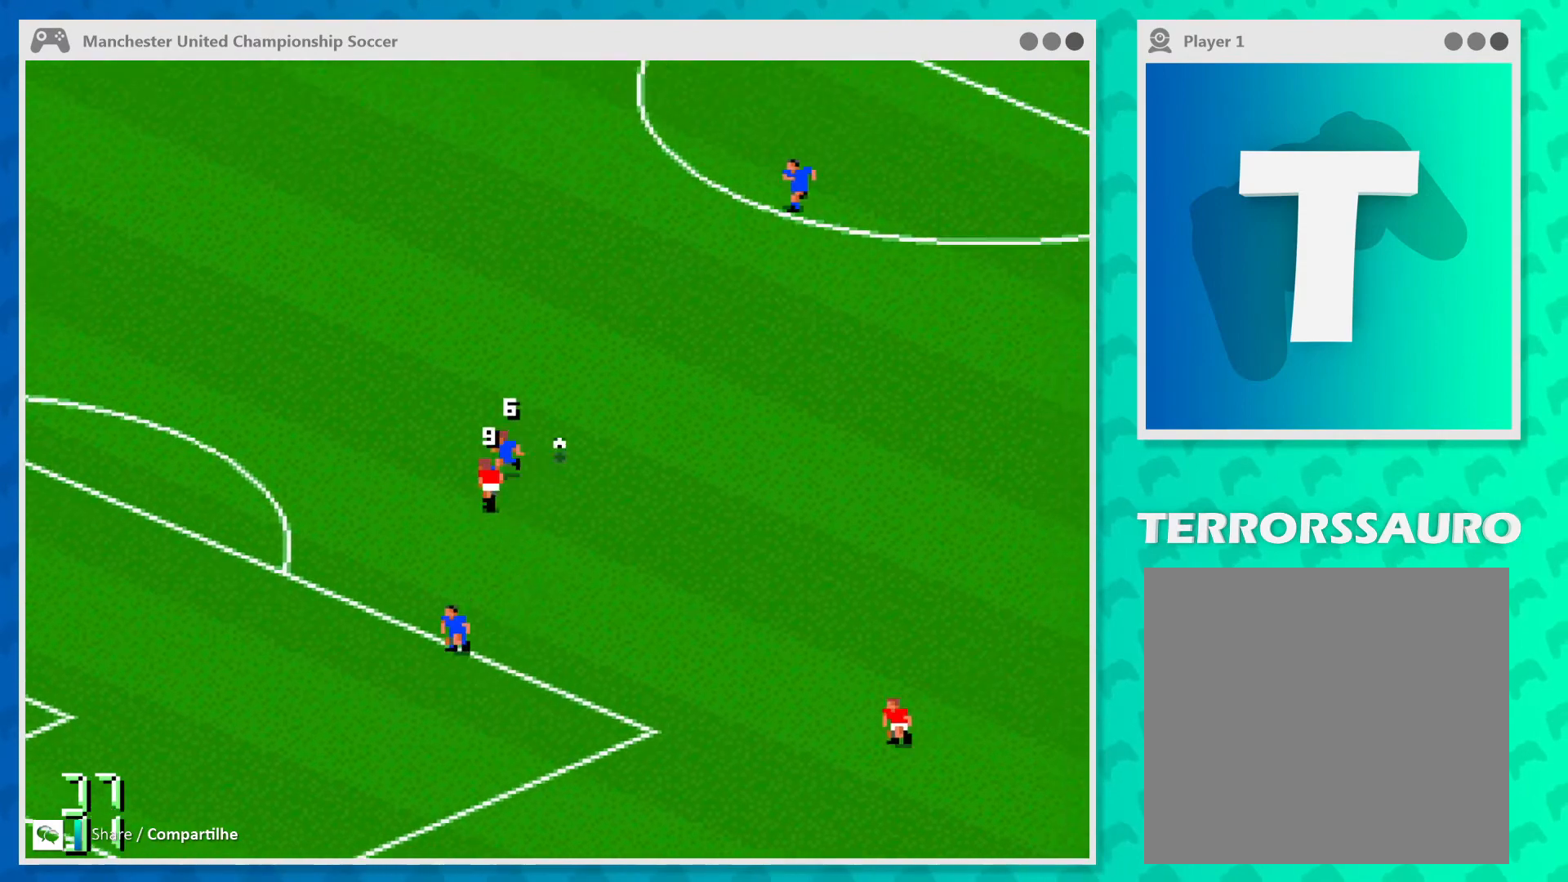
{"buttons": [], "left_stick": "down-left", "events": [[67, "left_stick", "down-left"]]}
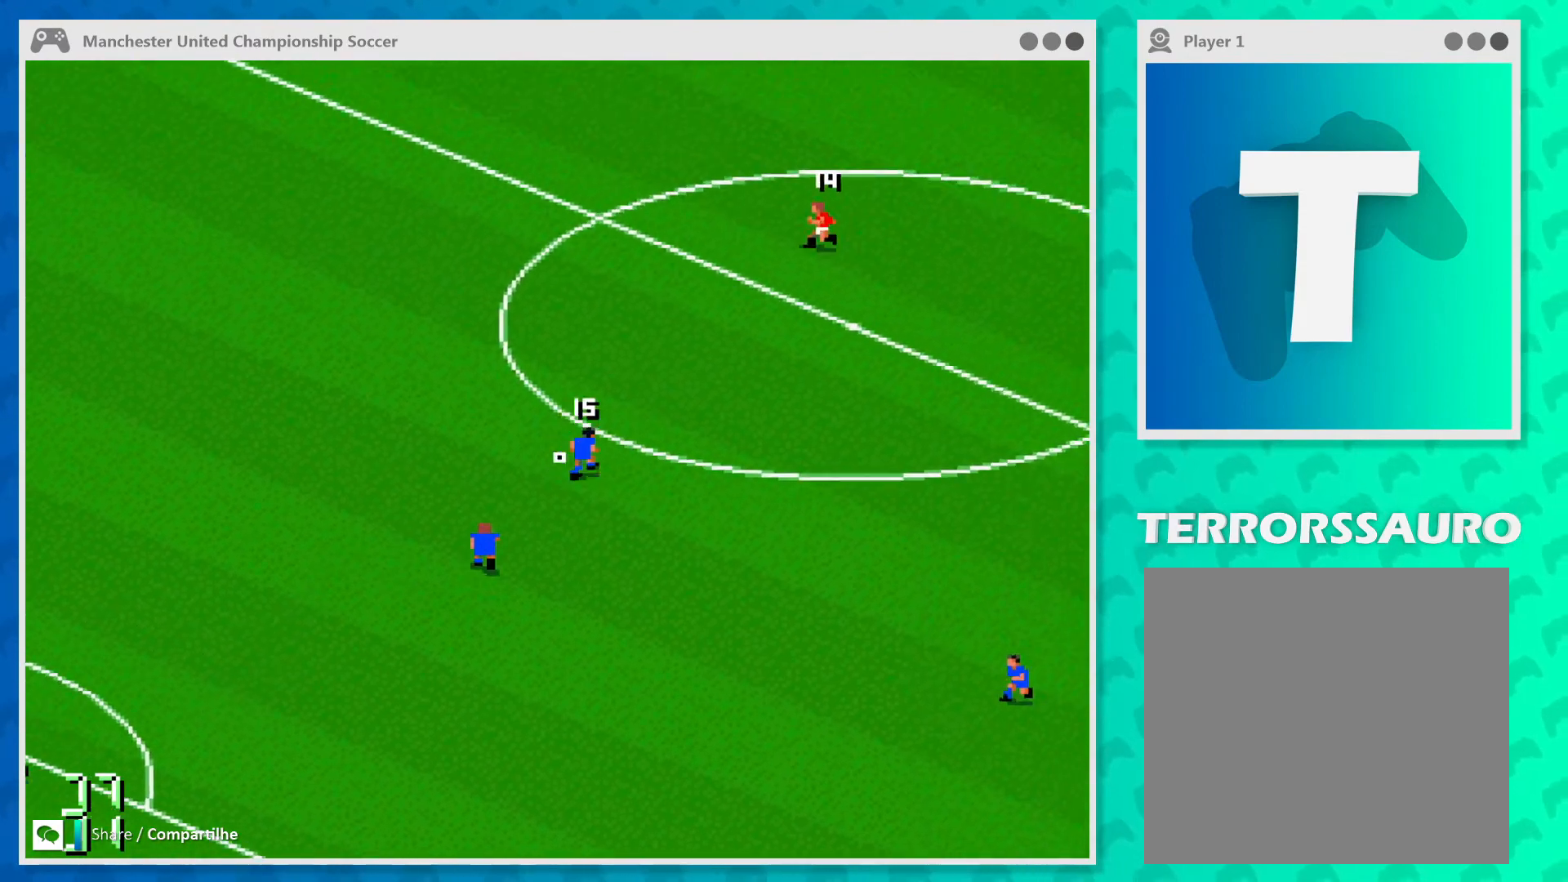
{"buttons": [], "left_stick": "down-right", "events": [[333, "left_stick", "down-right"]]}
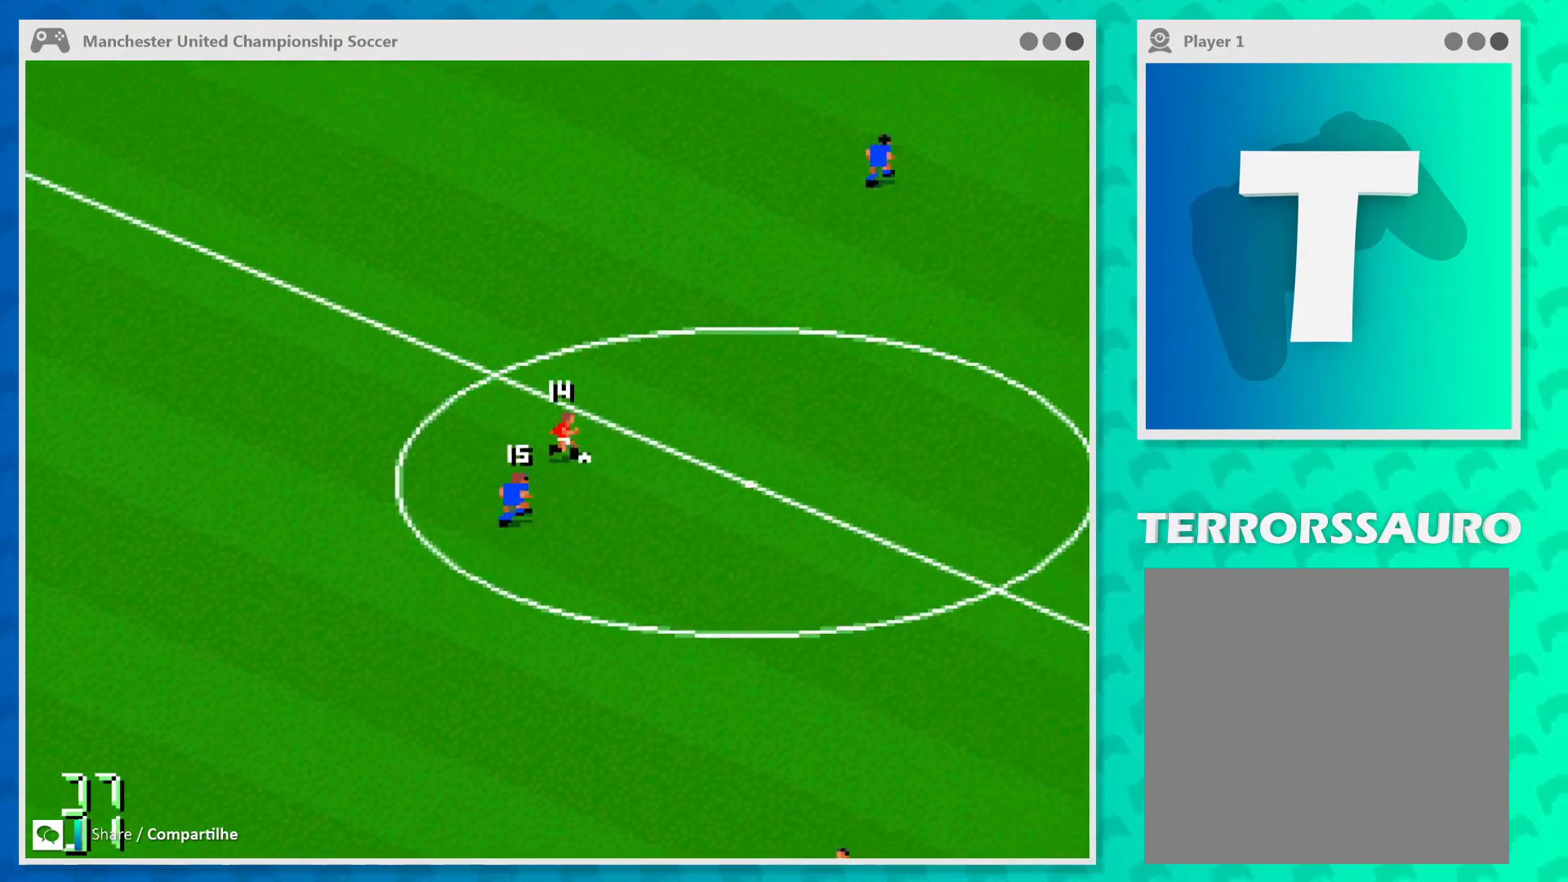
{"buttons": ["A"], "left_stick": "down-left", "events": [[233, "left_stick", "down-left"], [433, "A", "down"]]}
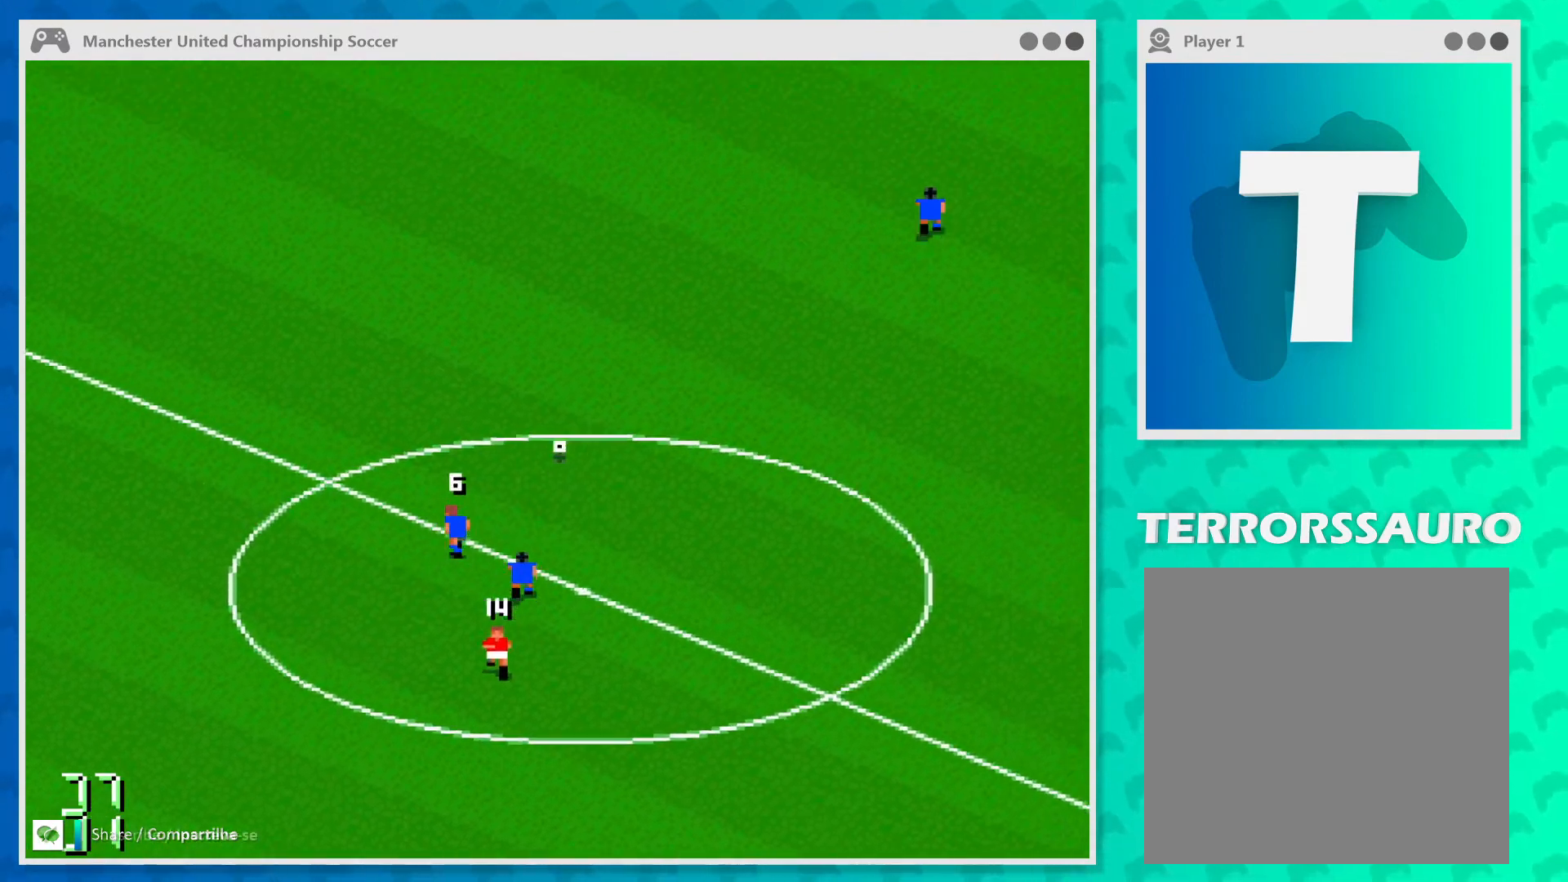
{"buttons": [], "left_stick": "center", "events": [[67, "A", "up"], [467, "left_stick", "center"]]}
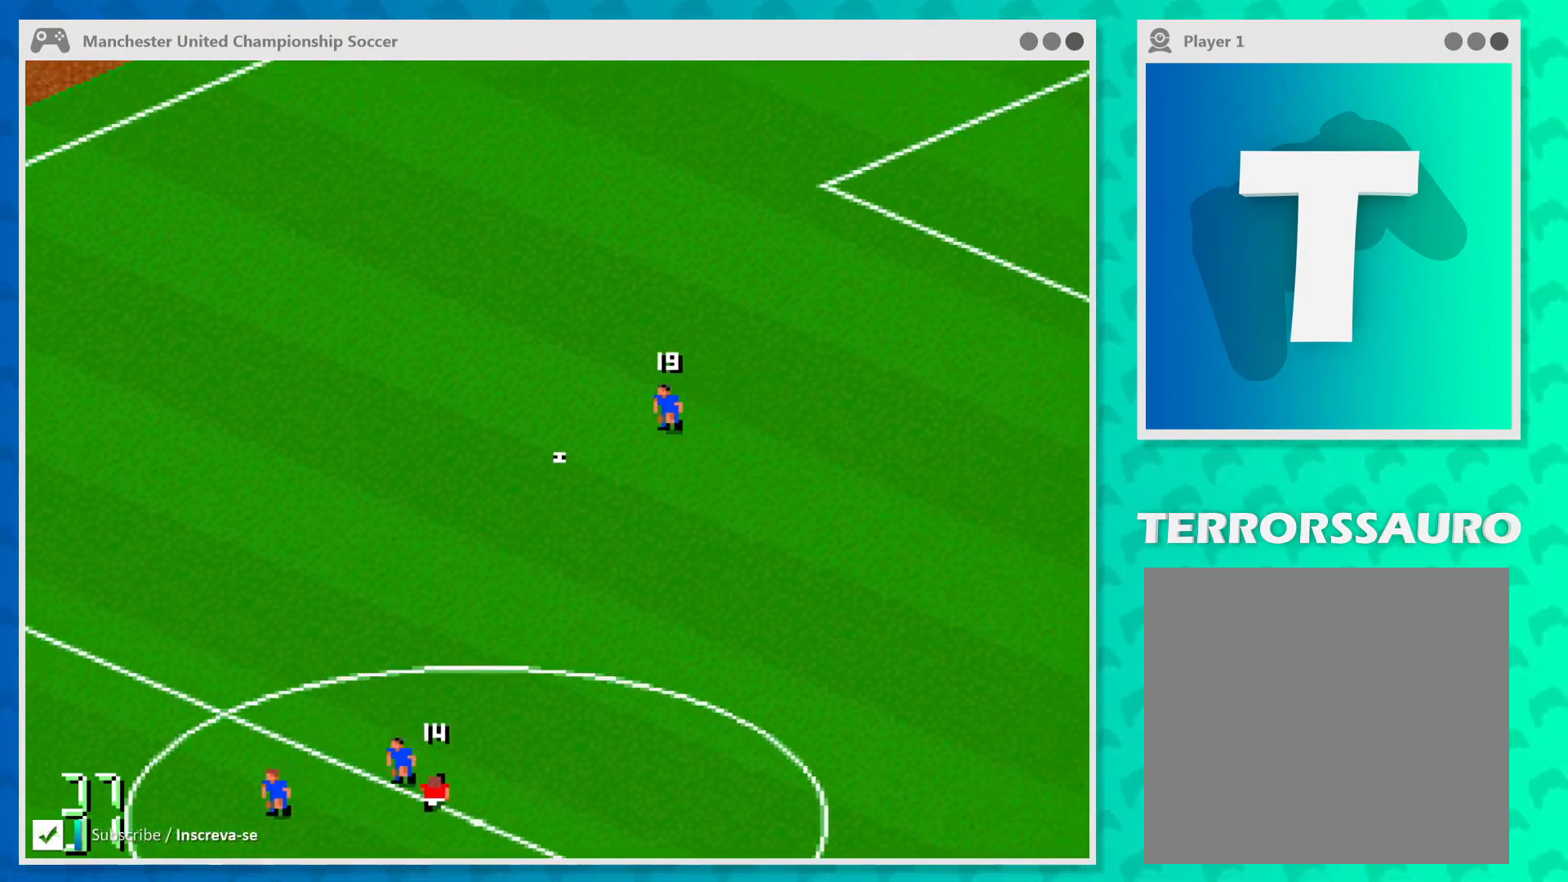
{"buttons": [], "left_stick": "left", "events": [[133, "left_stick", "down"], [300, "left_stick", "down-left"], [400, "left_stick", "left"]]}
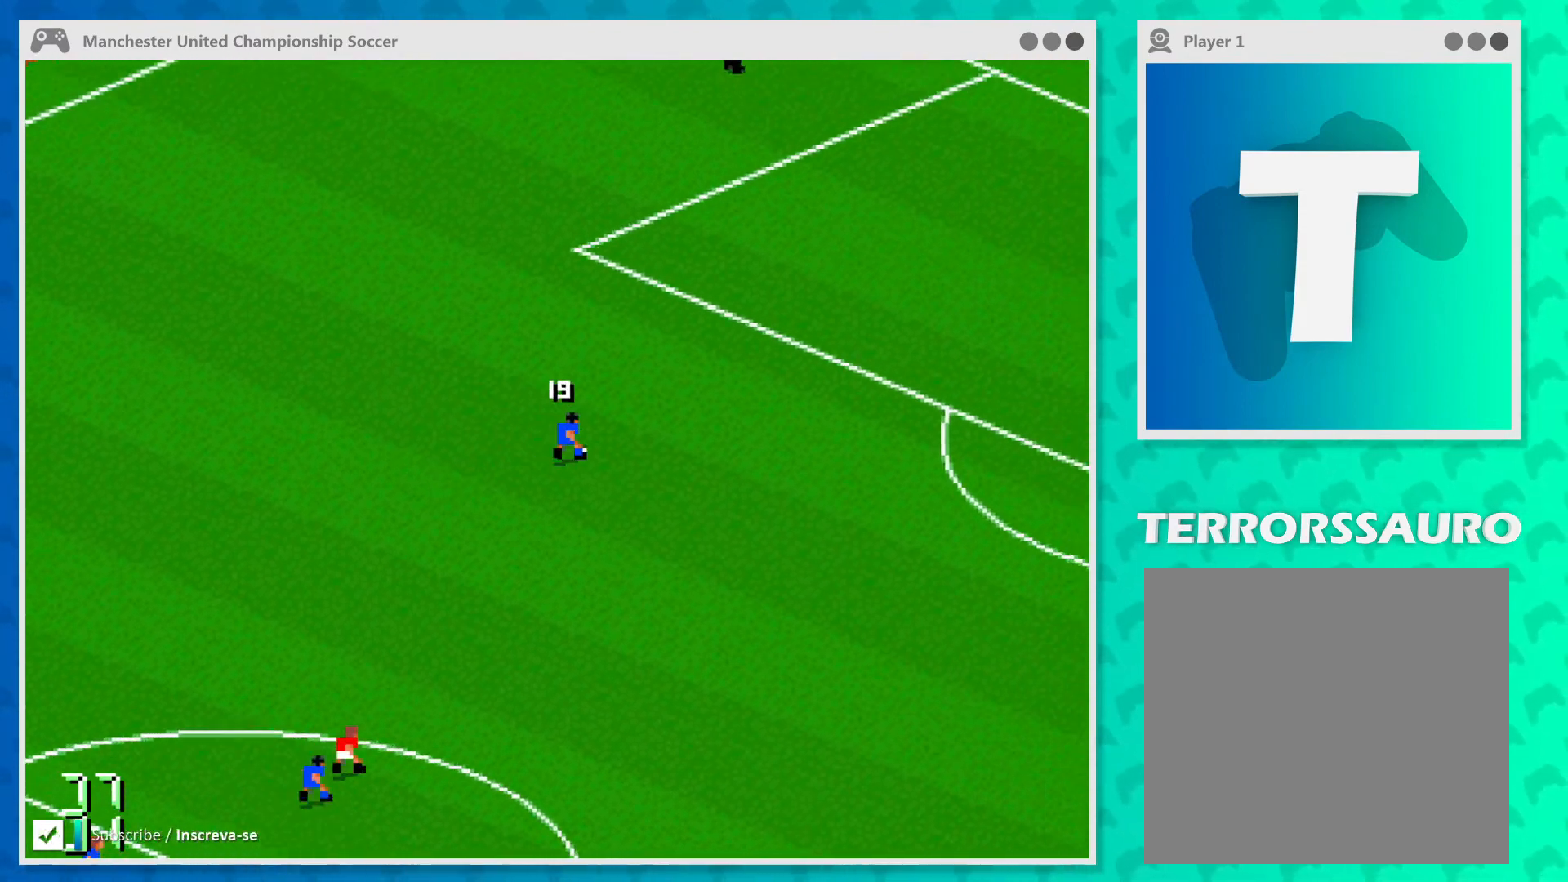
{"buttons": [], "left_stick": "down", "events": [[100, "left_stick", "up-left"], [467, "left_stick", "down"]]}
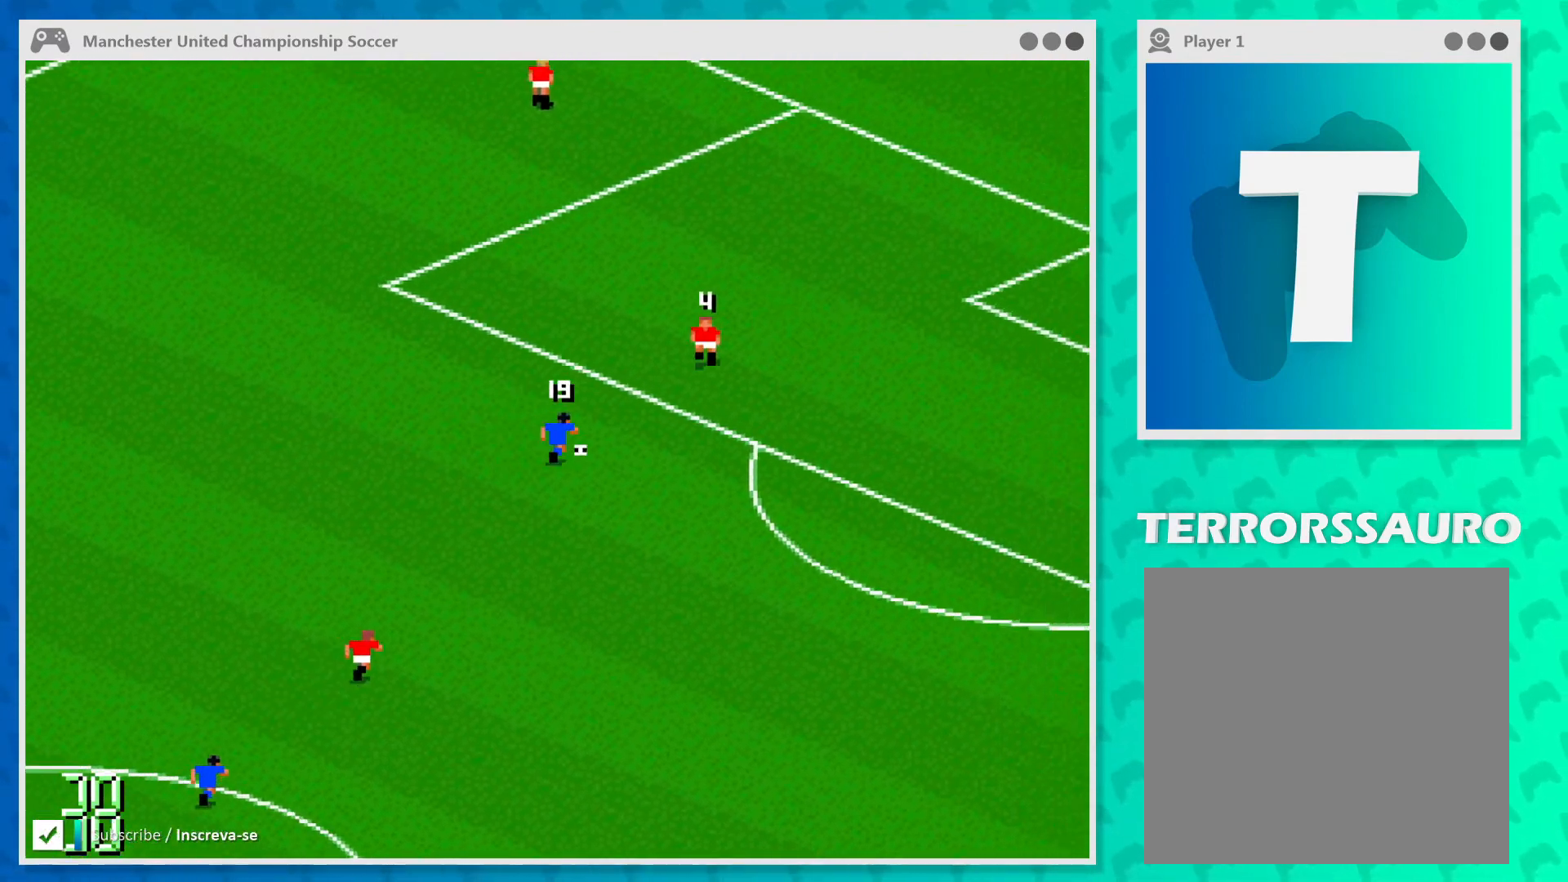
{"buttons": [], "left_stick": "up-left", "events": [[233, "B", "down"], [233, "left_stick", "down-left"], [333, "B", "up"], [367, "left_stick", "left"], [467, "left_stick", "up-left"]]}
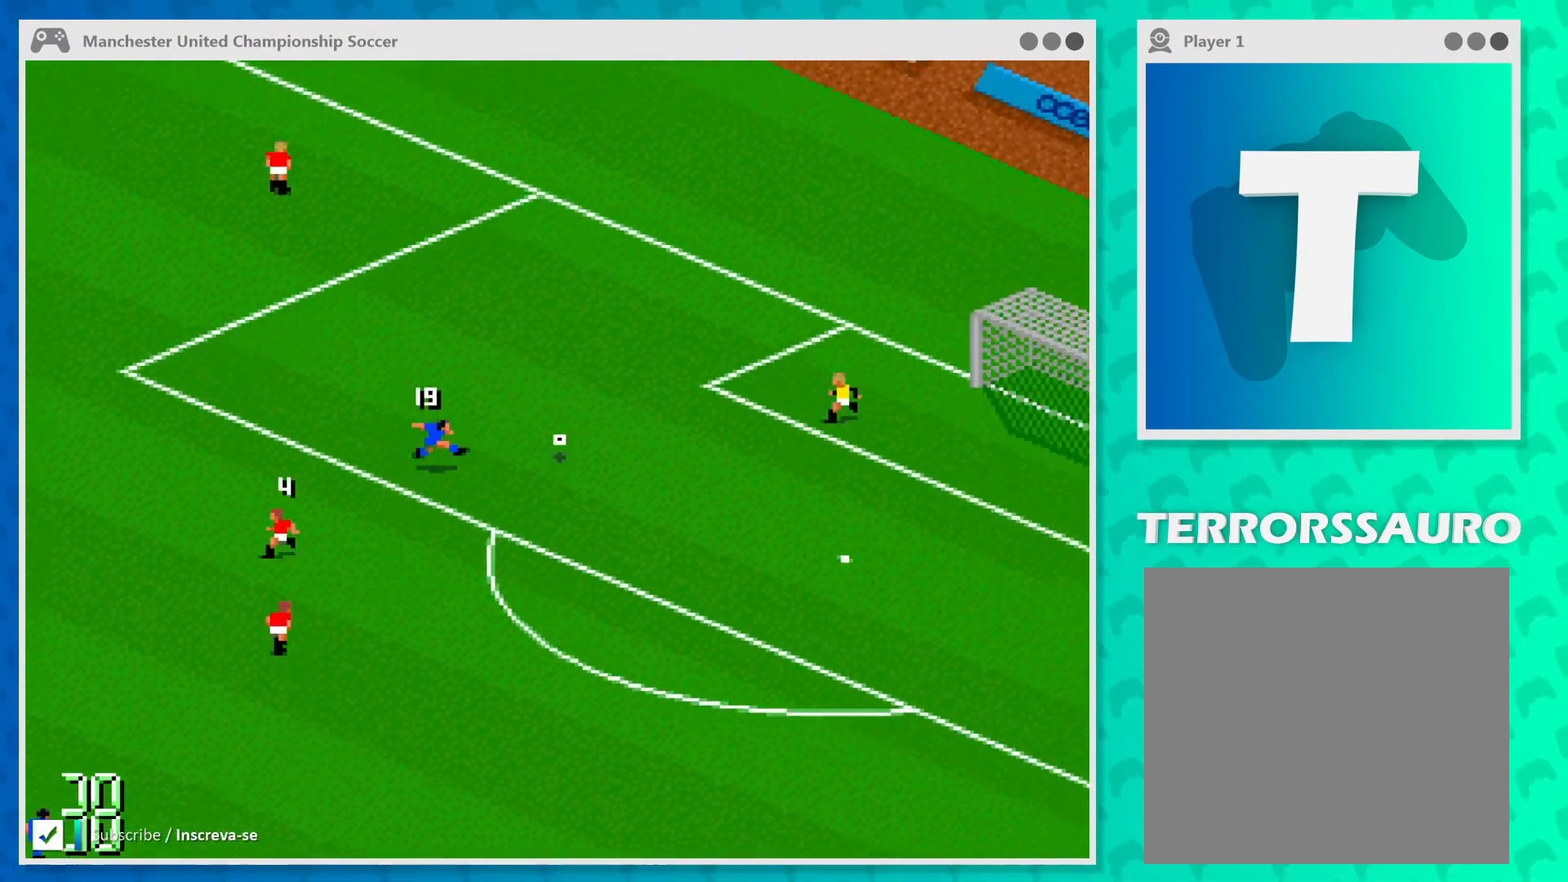
{"buttons": [], "left_stick": "center", "events": [[233, "left_stick", "up-right"], [400, "left_stick", "center"]]}
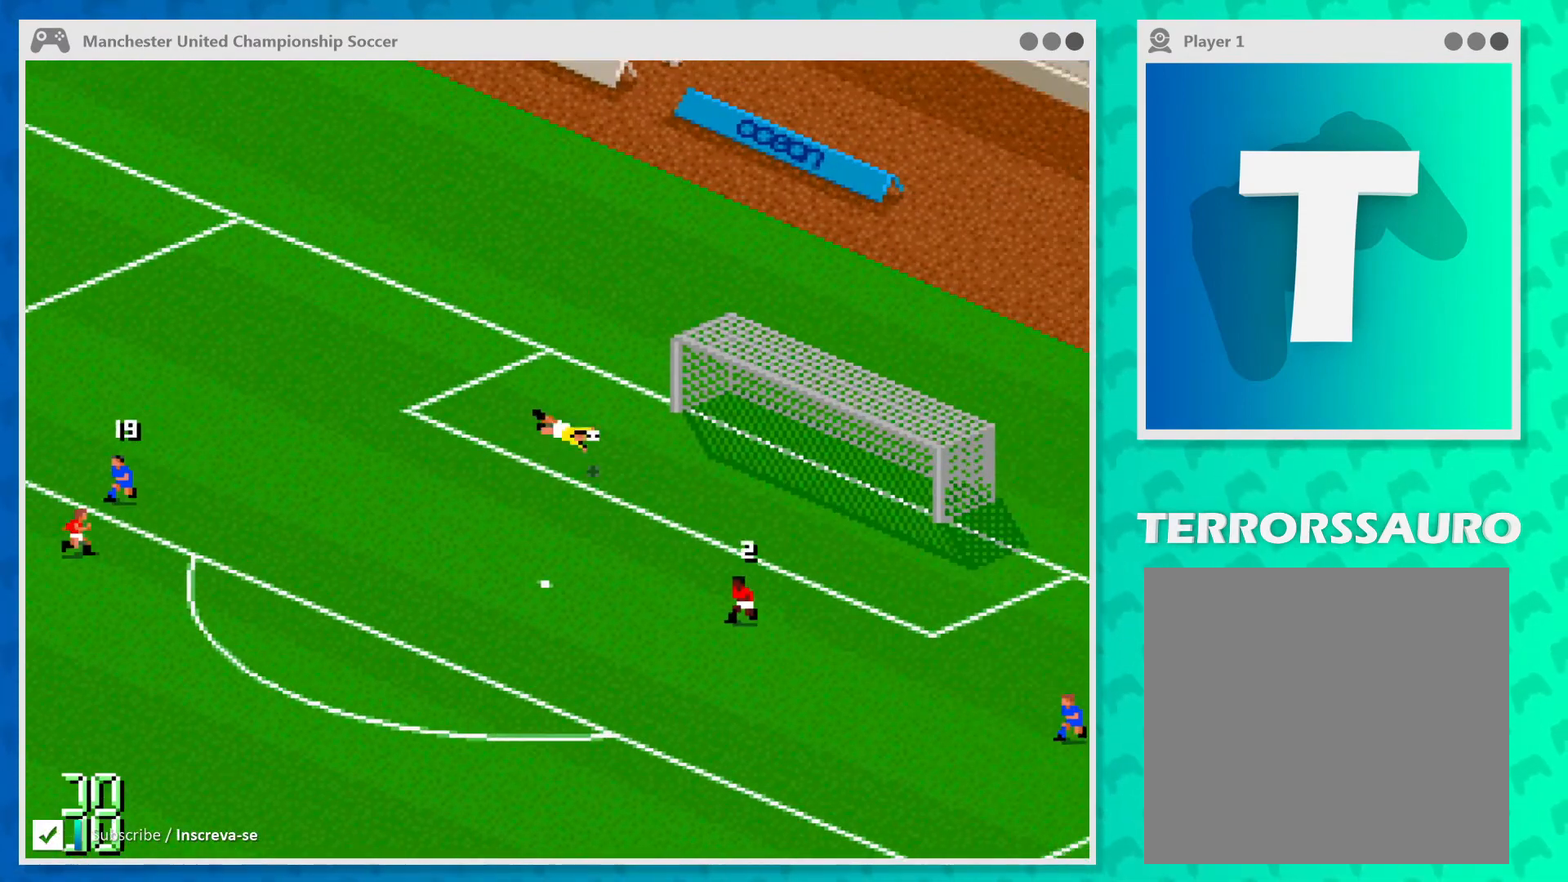
{"buttons": [], "left_stick": "center", "events": []}
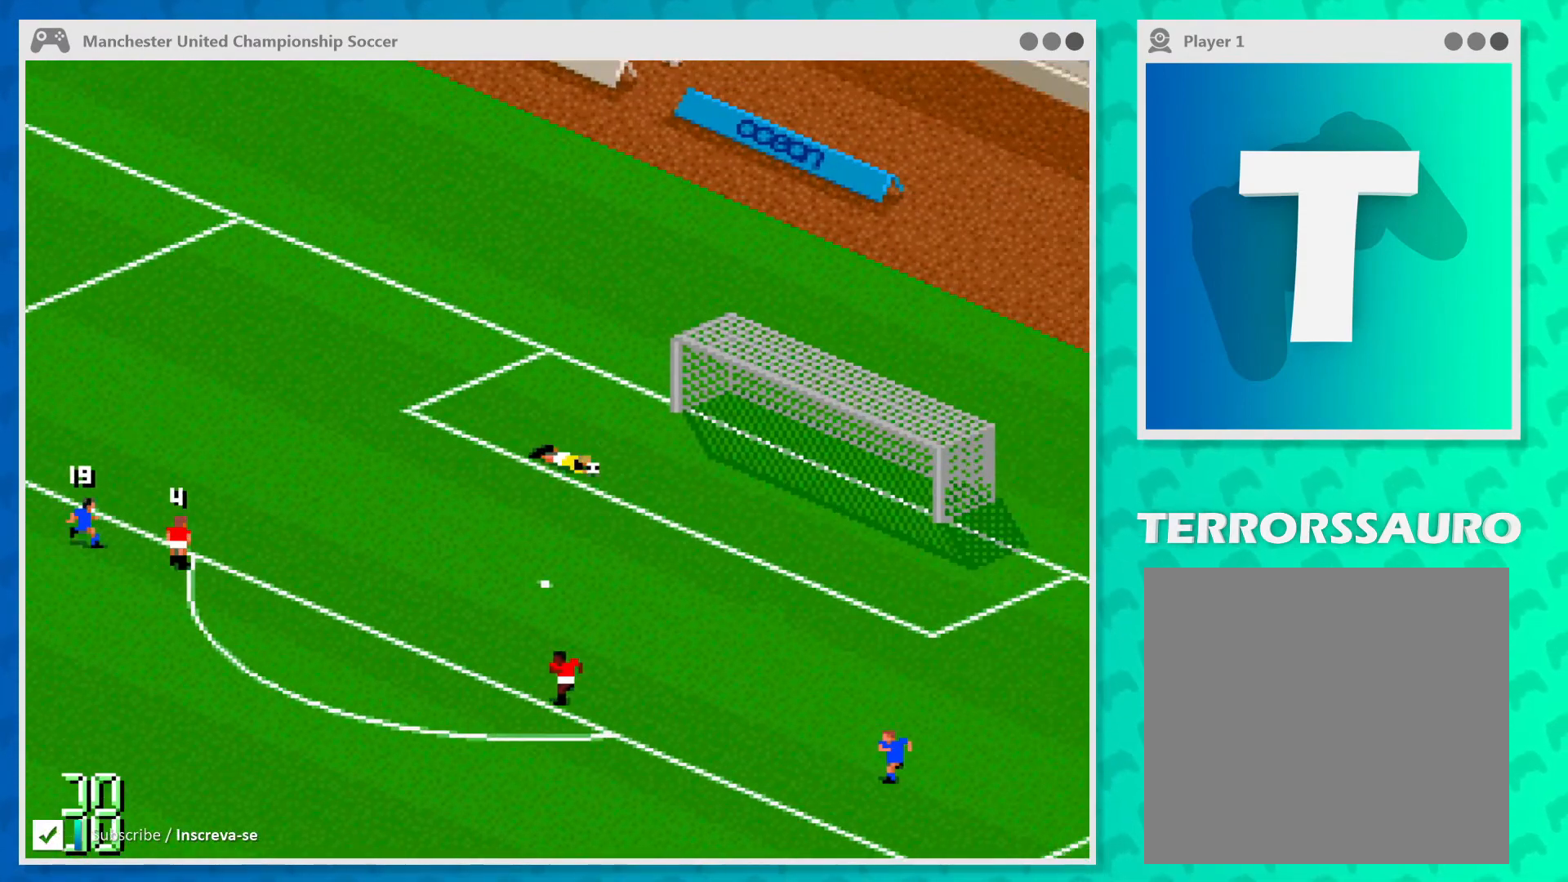
{"buttons": [], "left_stick": "center", "events": []}
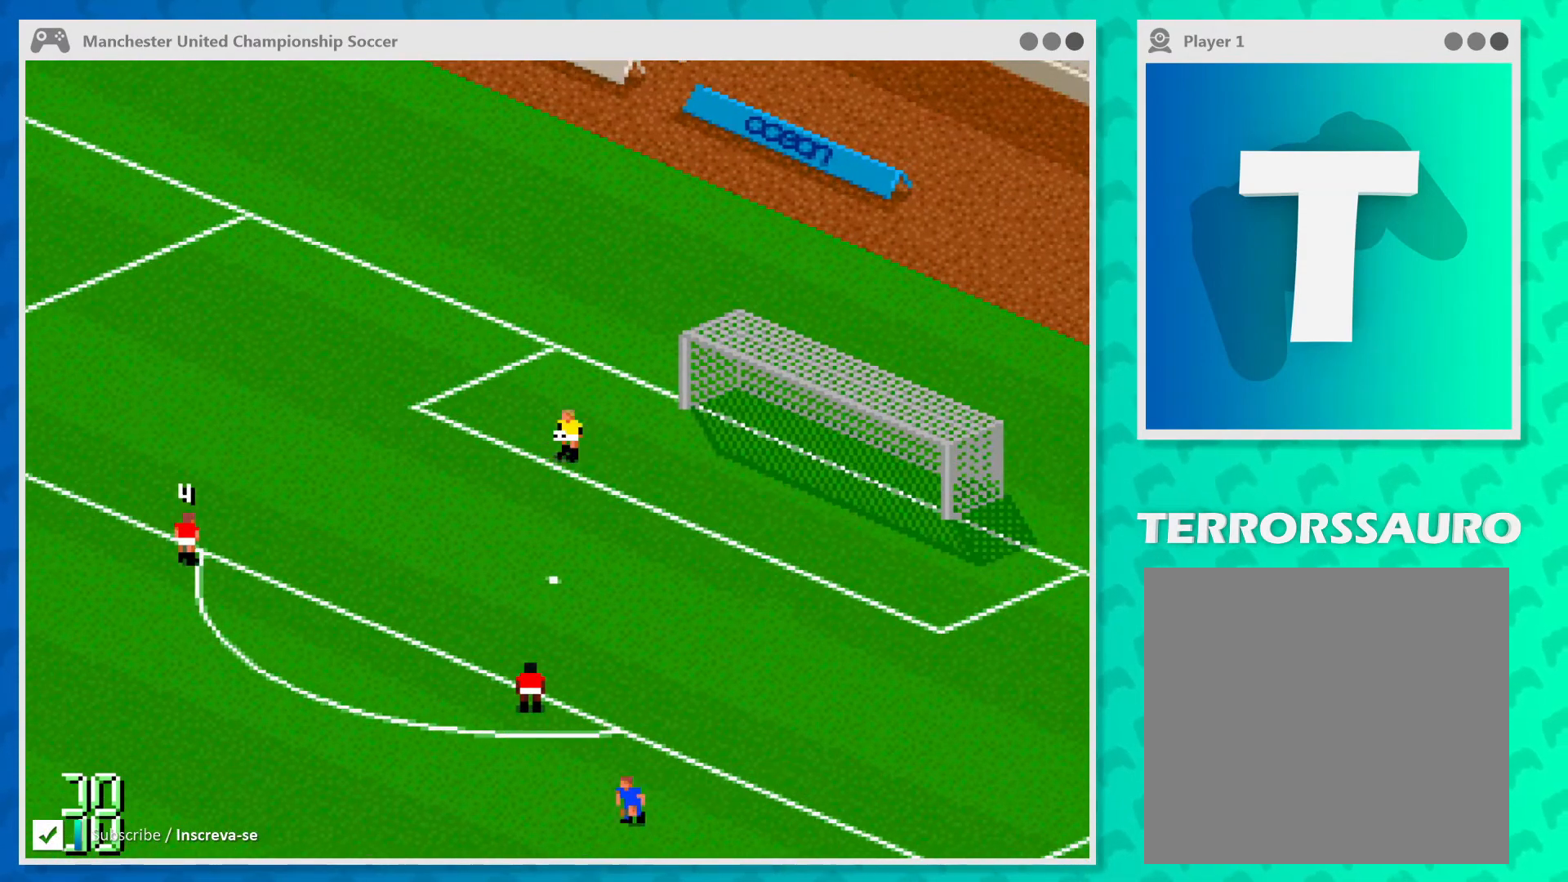
{"buttons": [], "left_stick": "center", "events": []}
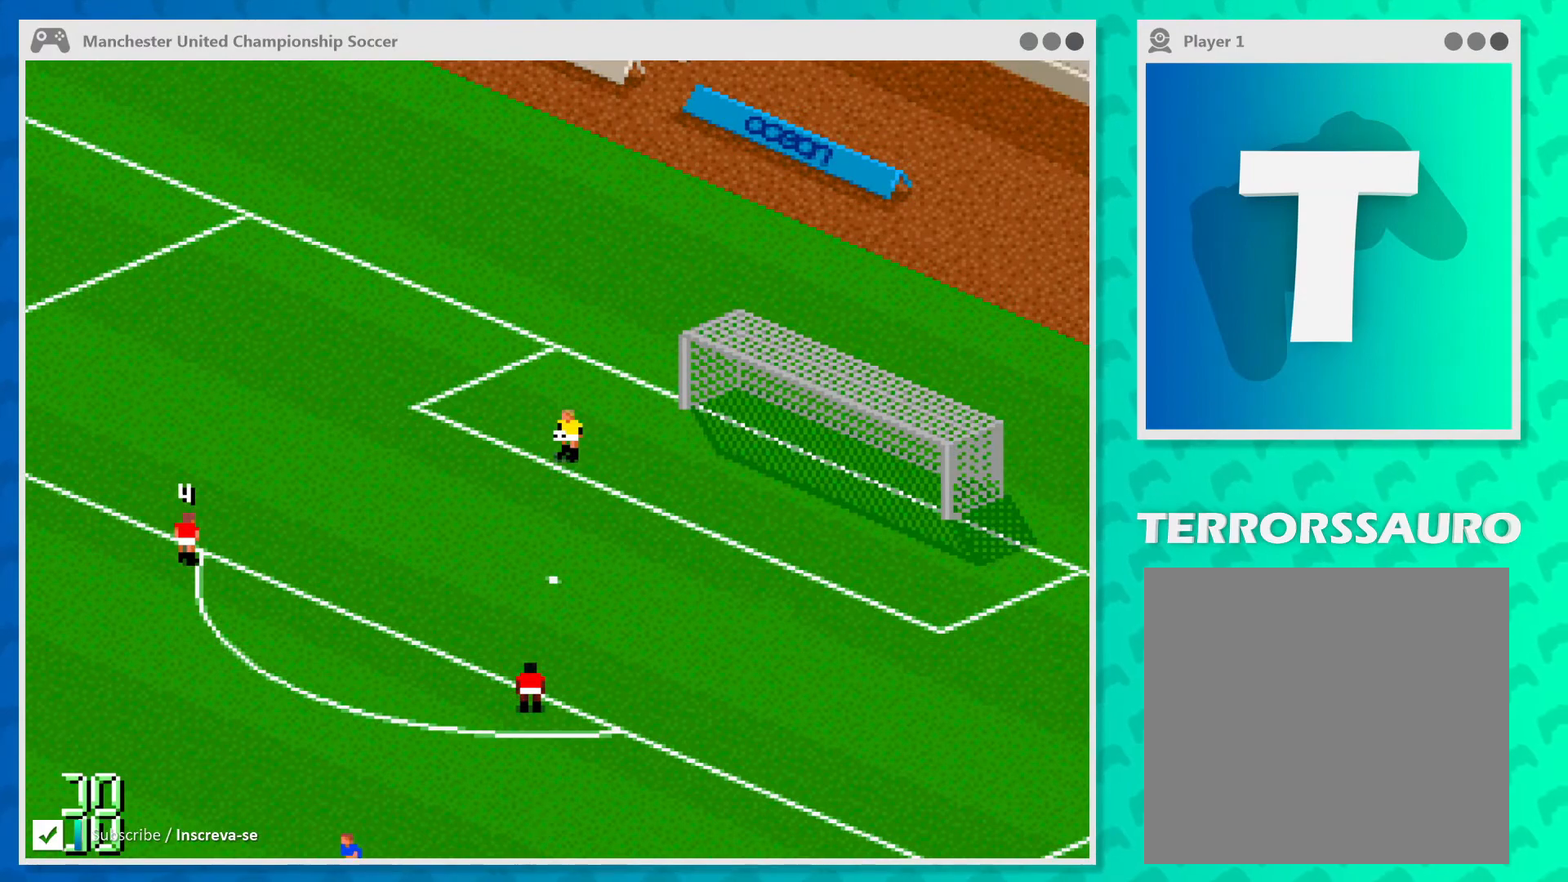
{"buttons": [], "left_stick": "center", "events": [[167, "A", "down"], [267, "A", "up"]]}
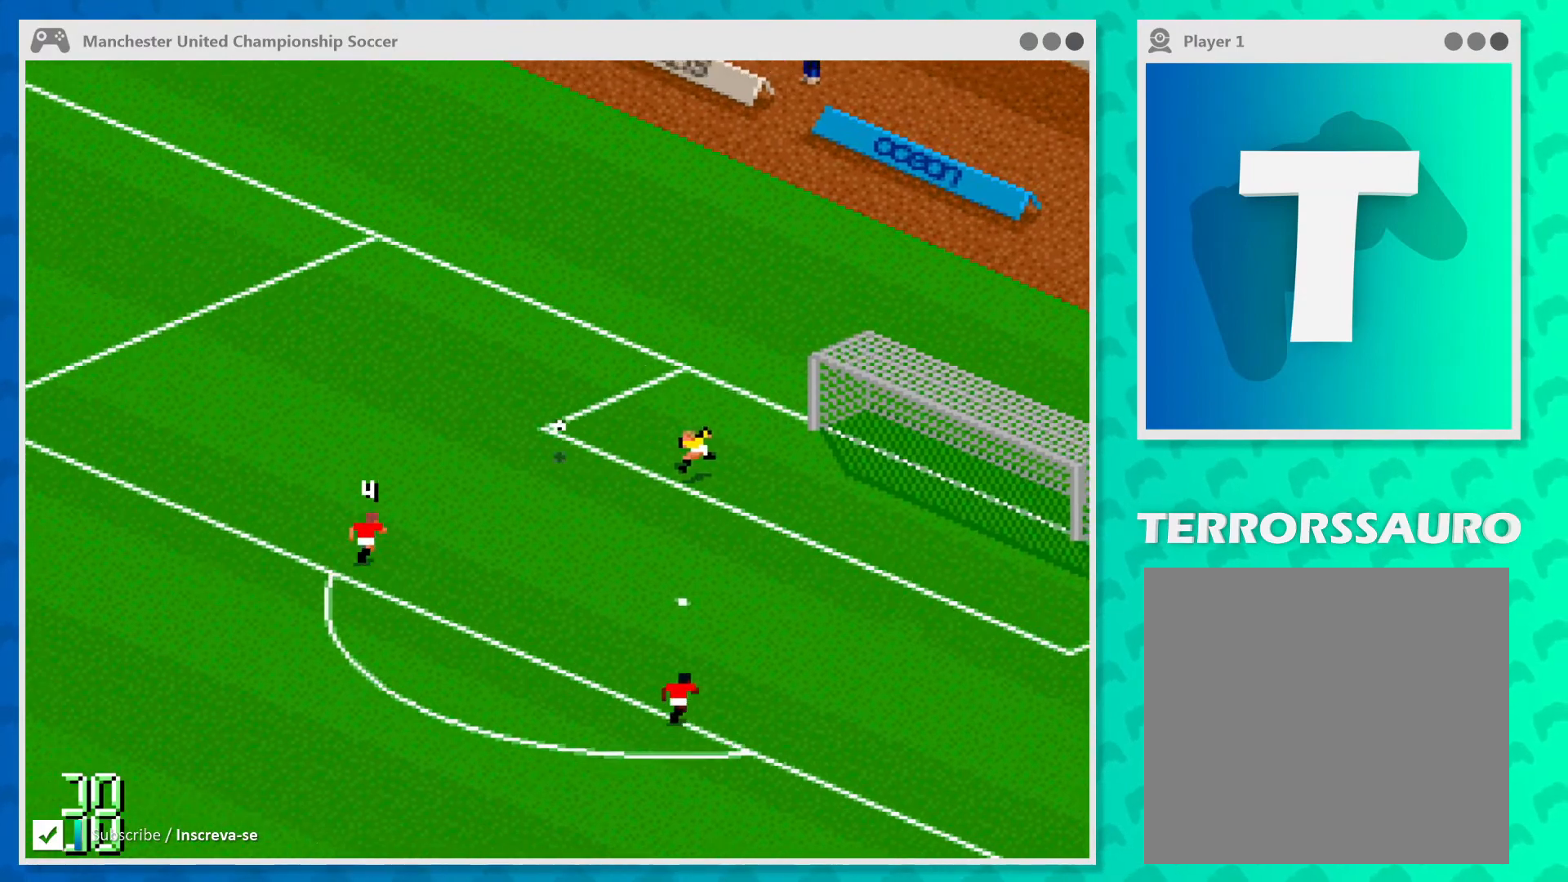
{"buttons": [], "left_stick": "down-left", "events": [[467, "left_stick", "down-left"]]}